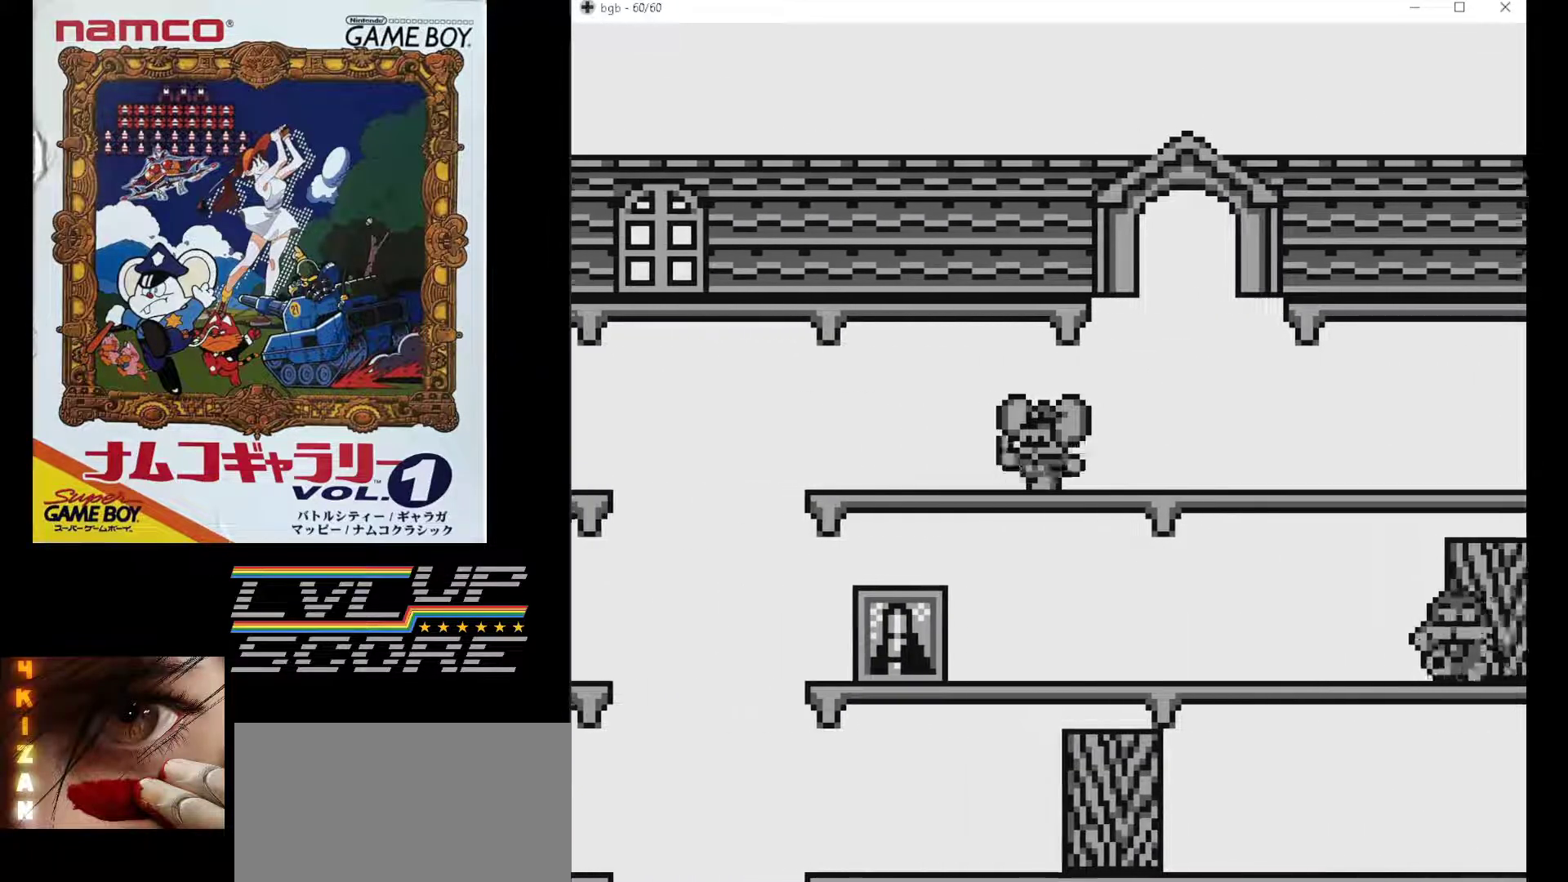
Gameplay with a controller (Nintendo layout); each line is a JSON object with the inputs held at the frame after it. "events" lists button and stick changes between this image and that frame as [ms after this image, input, new state], when the widget could be followed in between. Not read: L3 R3.
{"buttons": ["DPAD_LEFT"], "events": []}
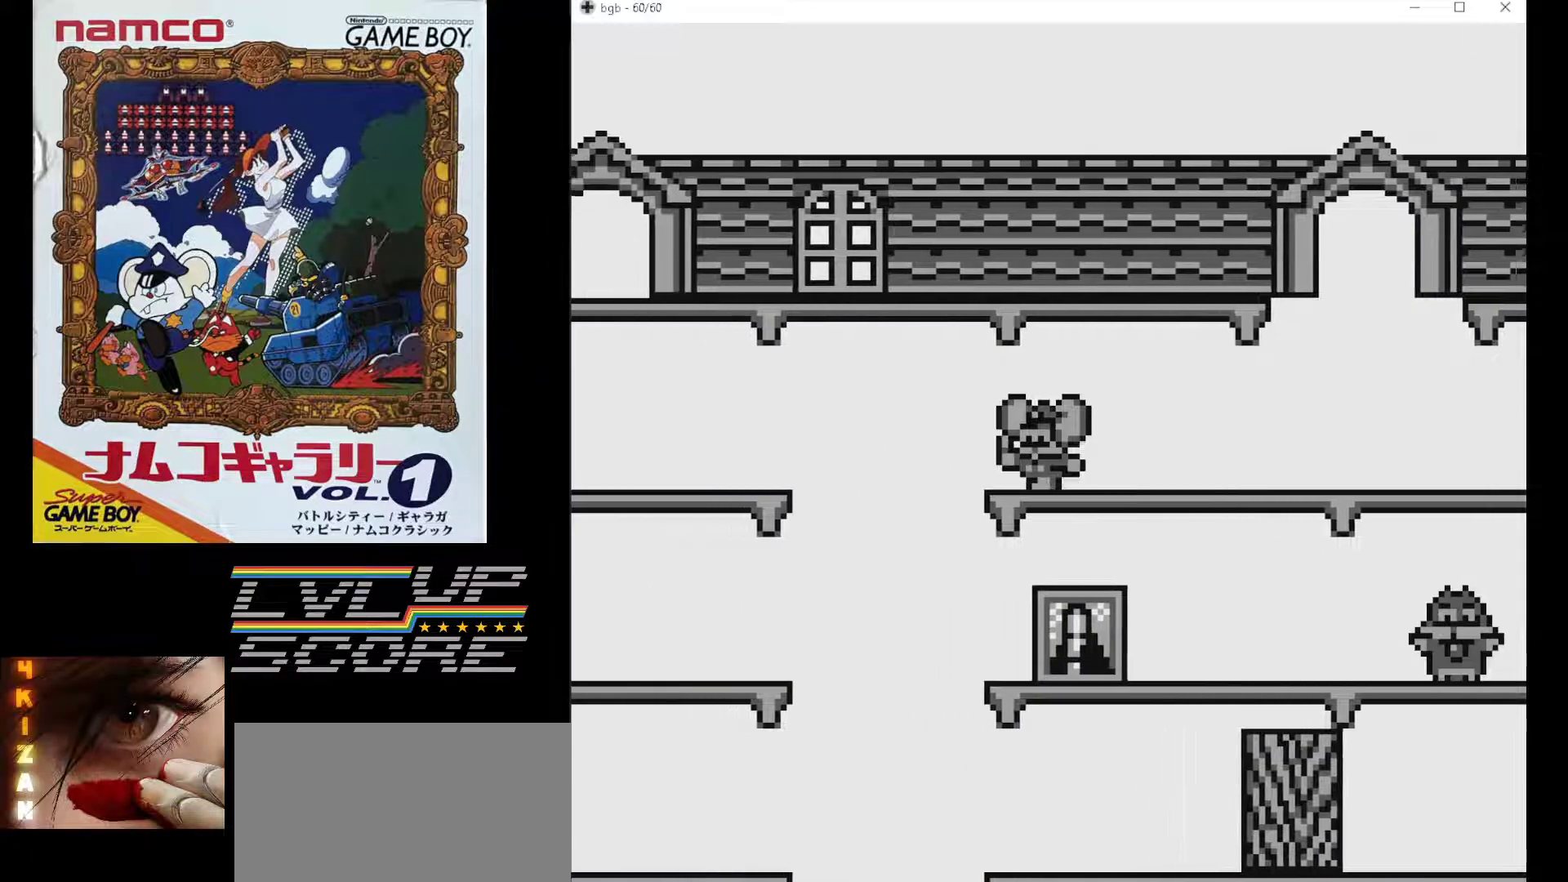
{"buttons": [], "events": [[433, "DPAD_LEFT", "up"]]}
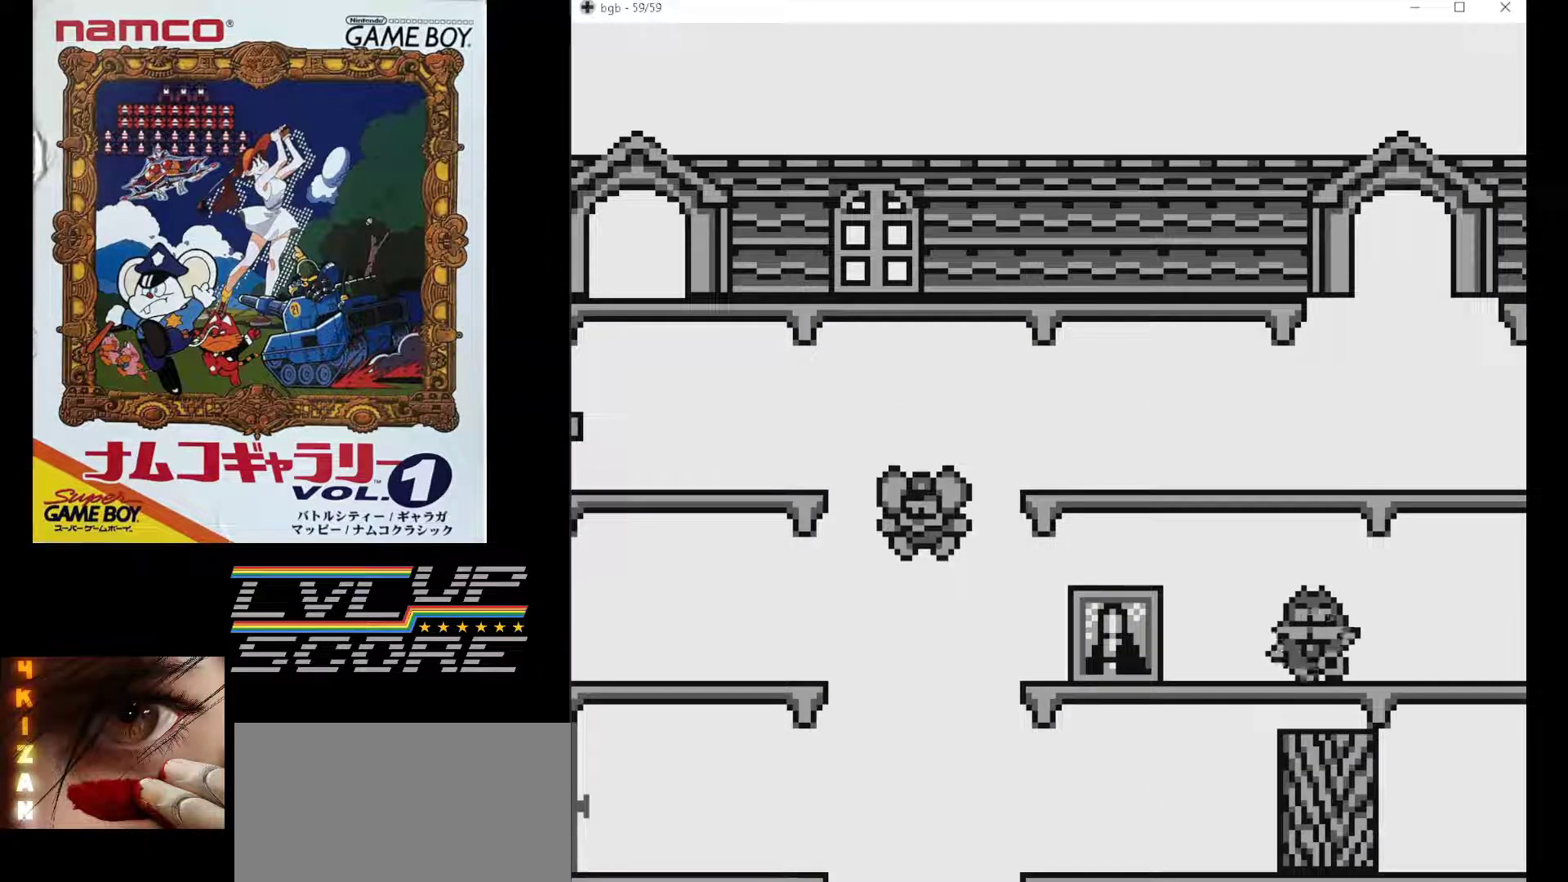
{"buttons": [], "events": []}
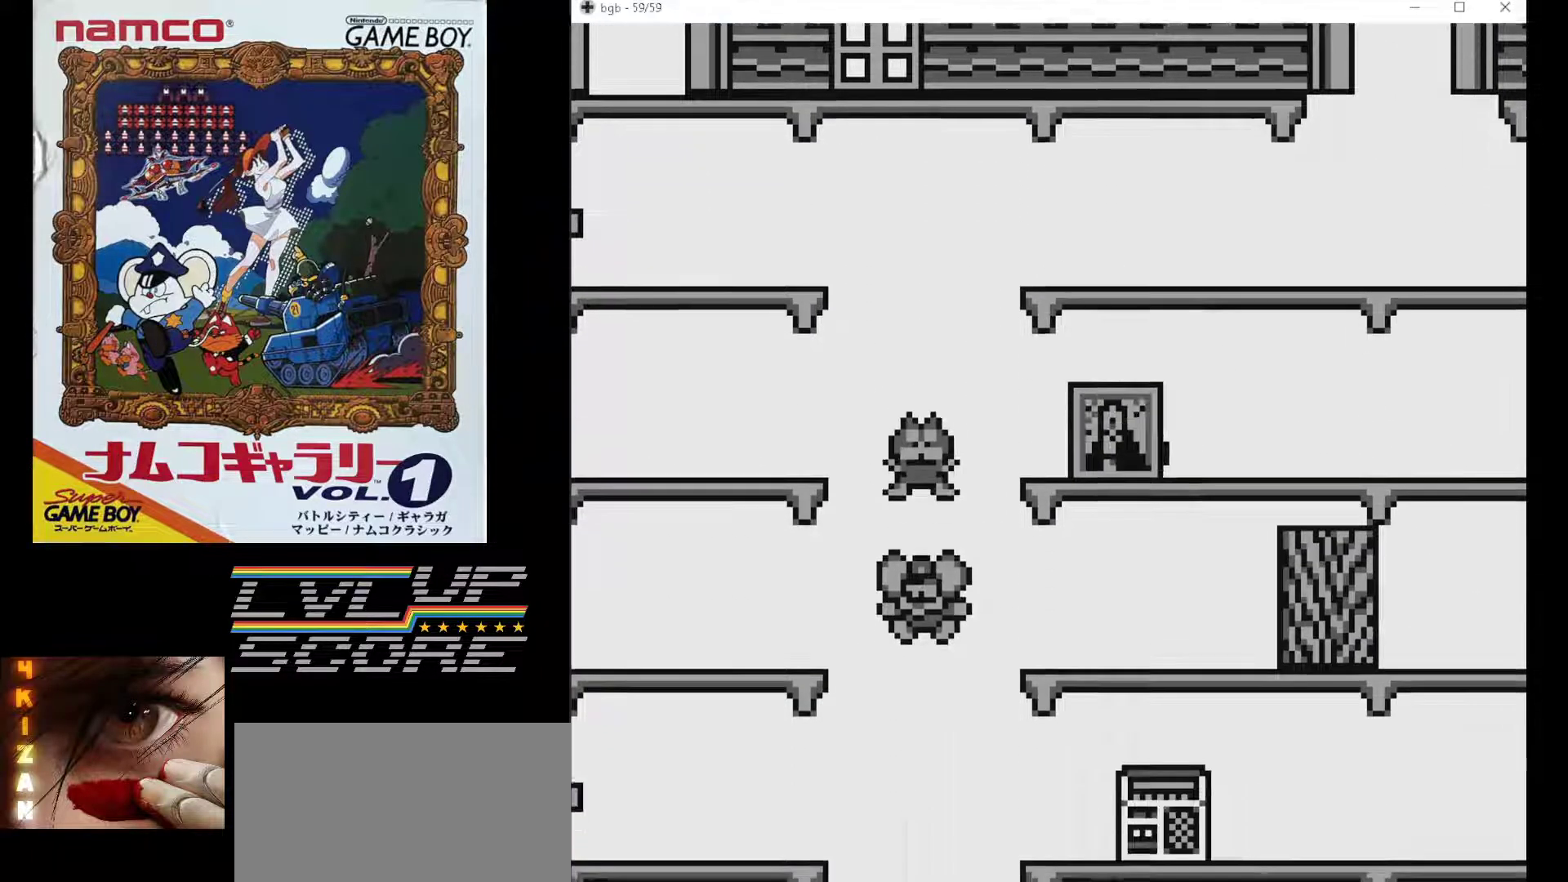
{"buttons": [], "events": []}
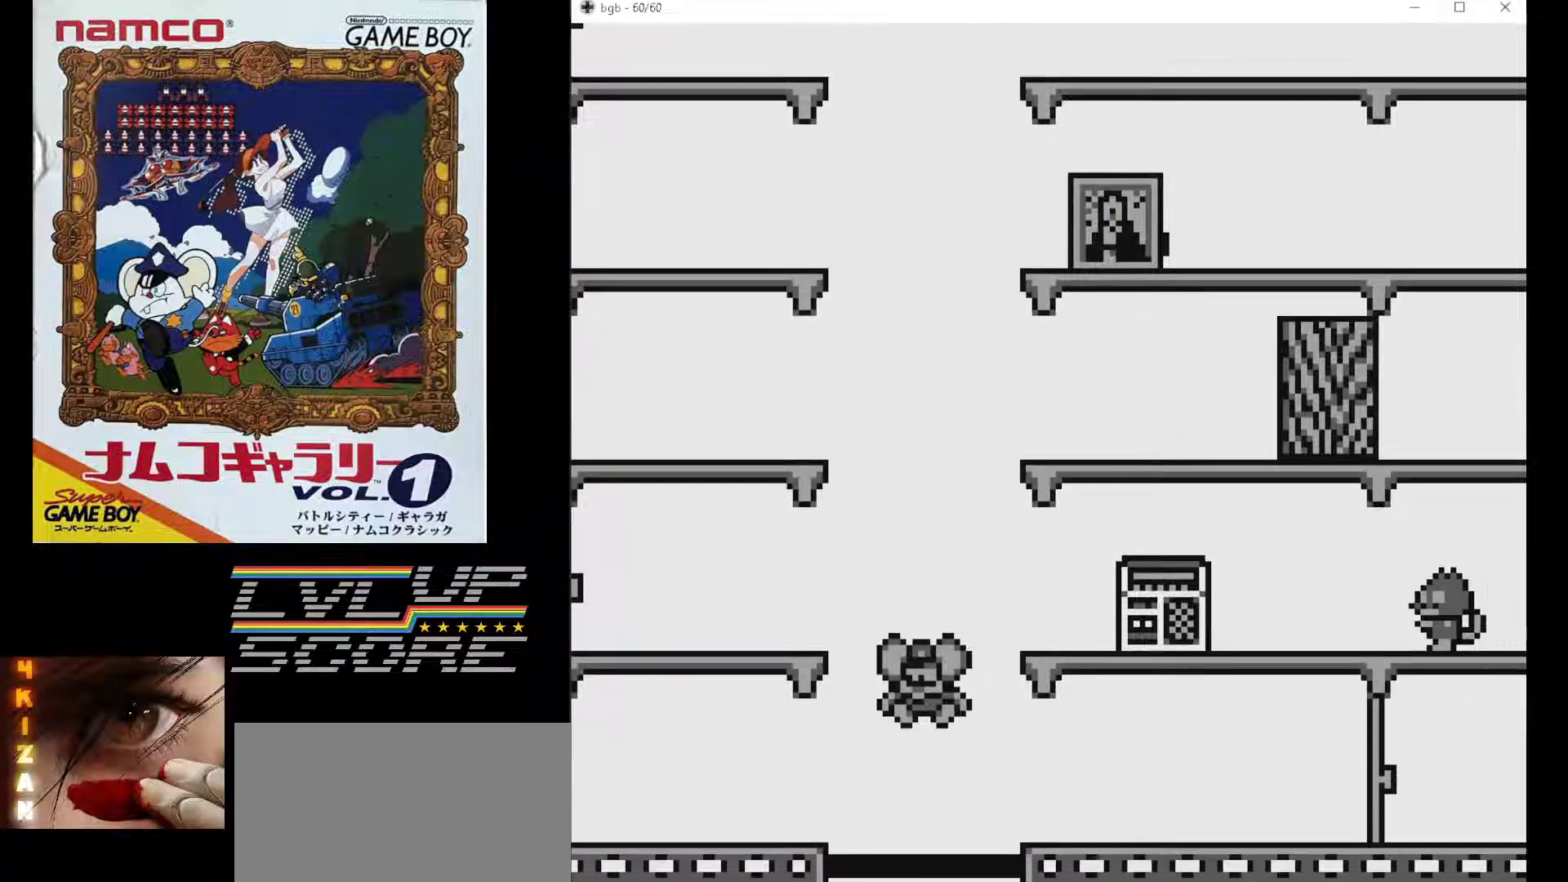
{"buttons": [], "events": []}
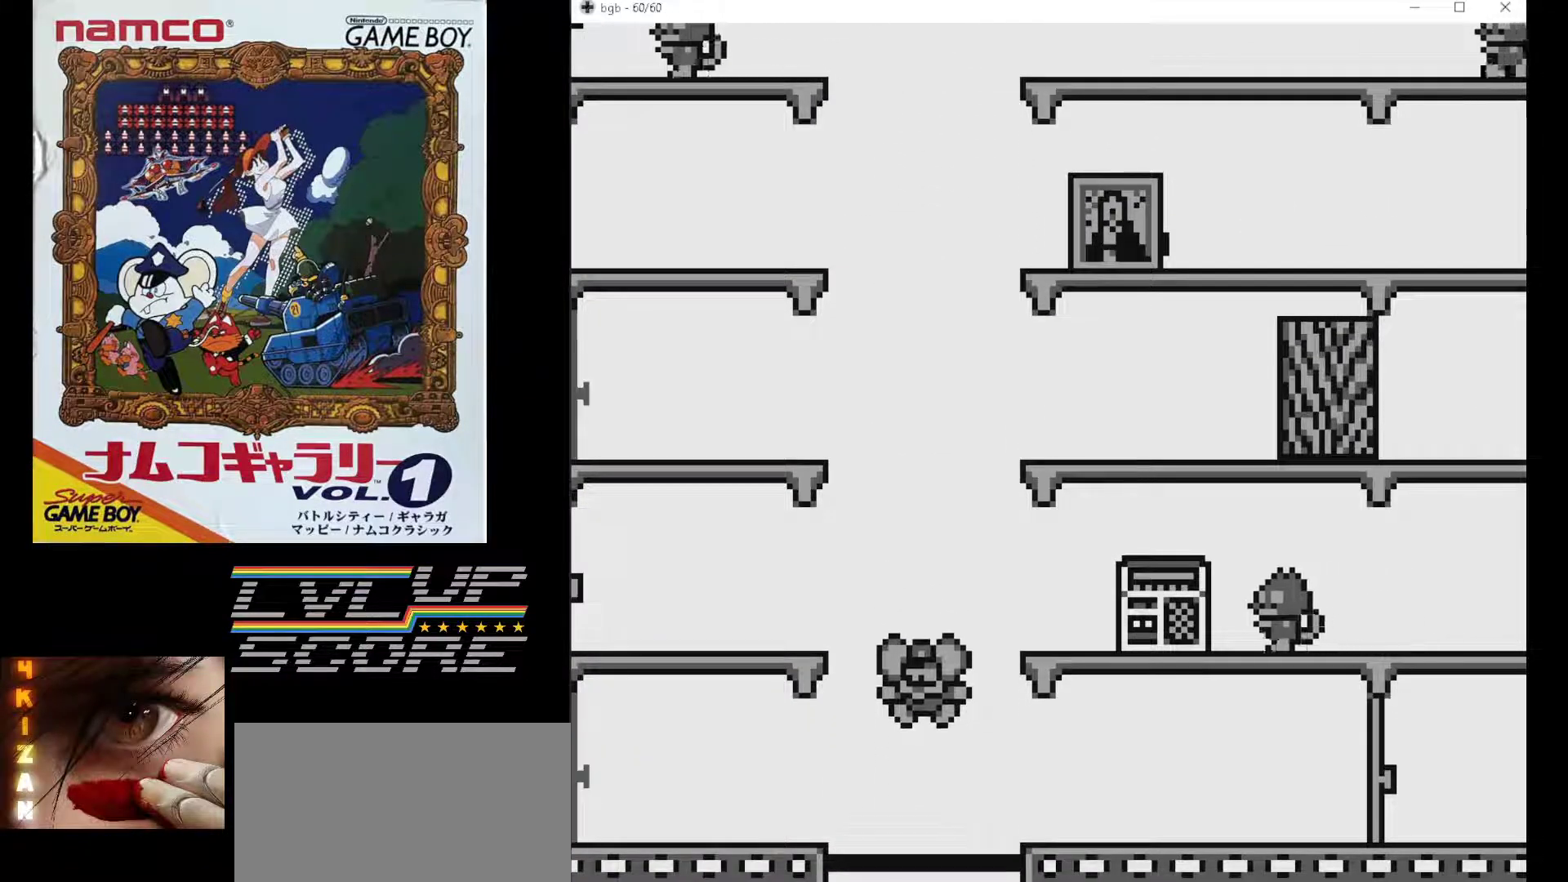
{"buttons": [], "events": []}
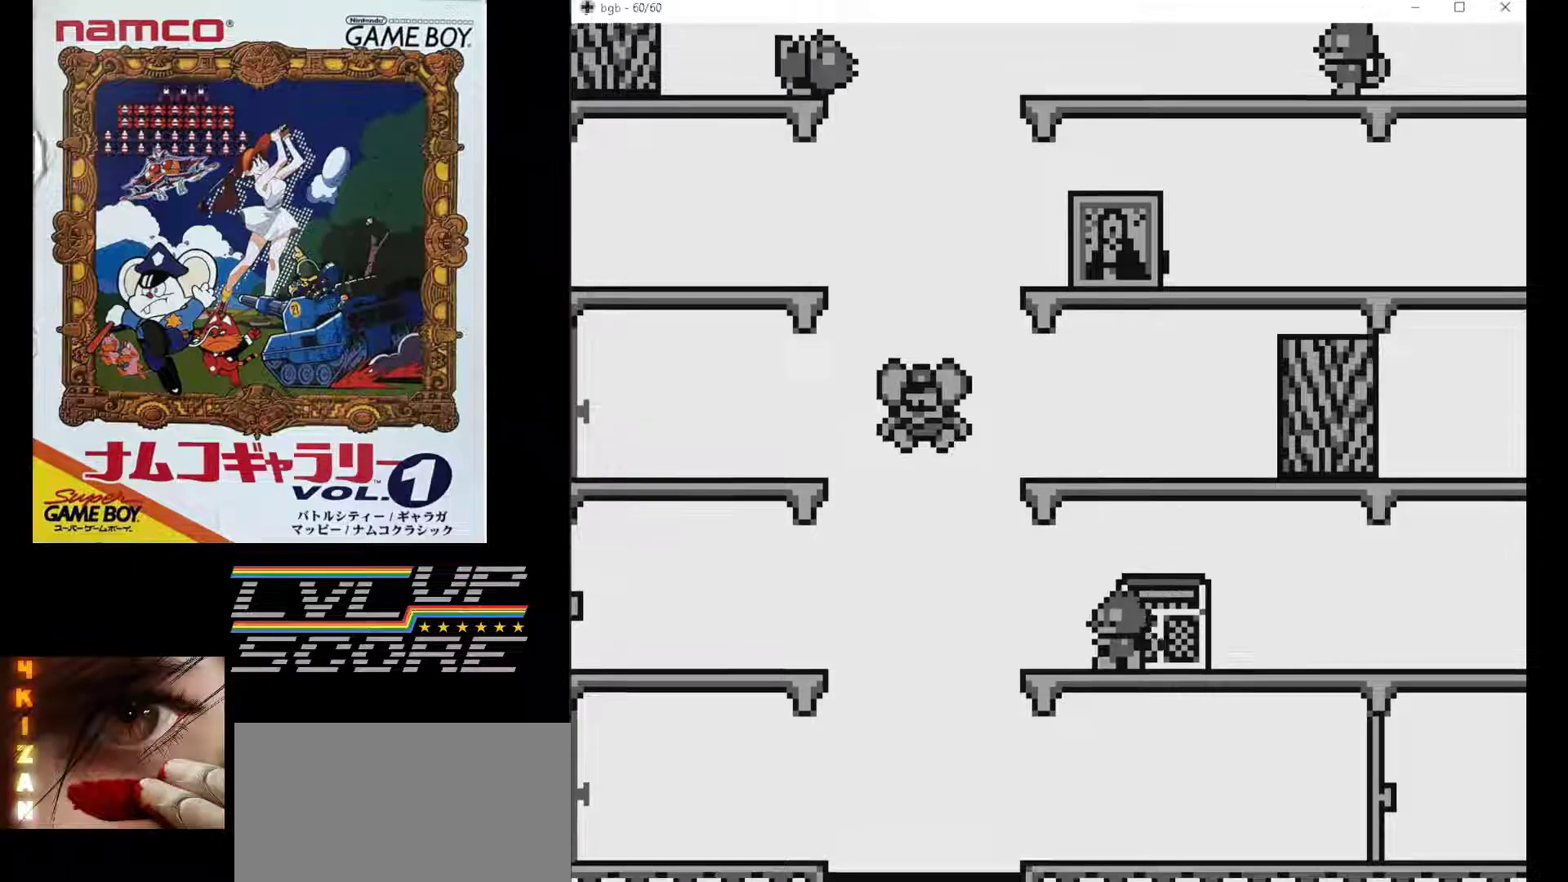
{"buttons": [], "events": []}
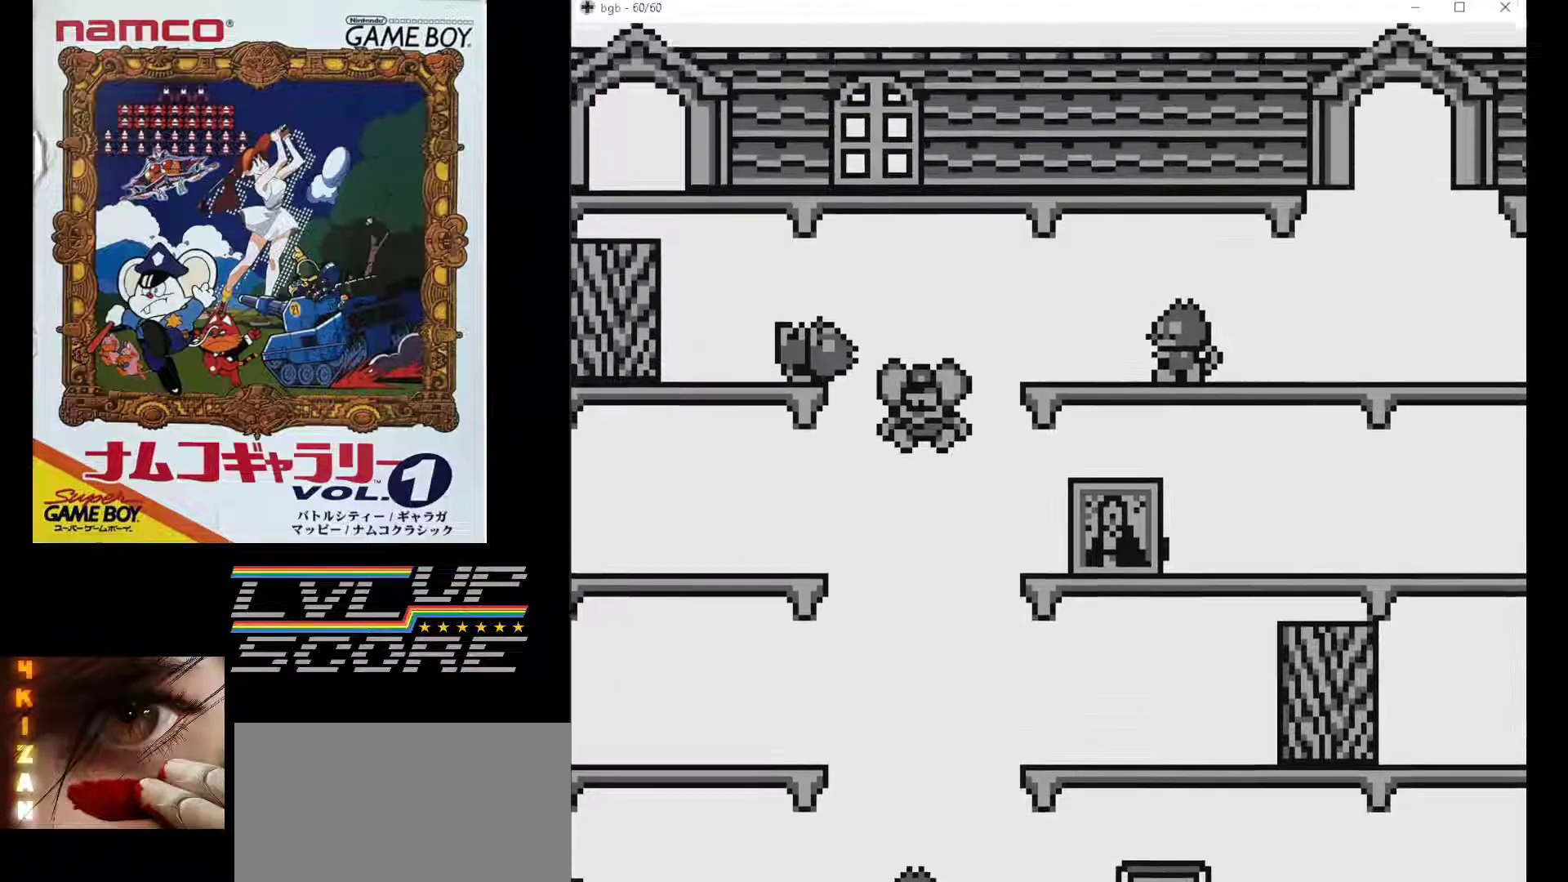
{"buttons": [], "events": []}
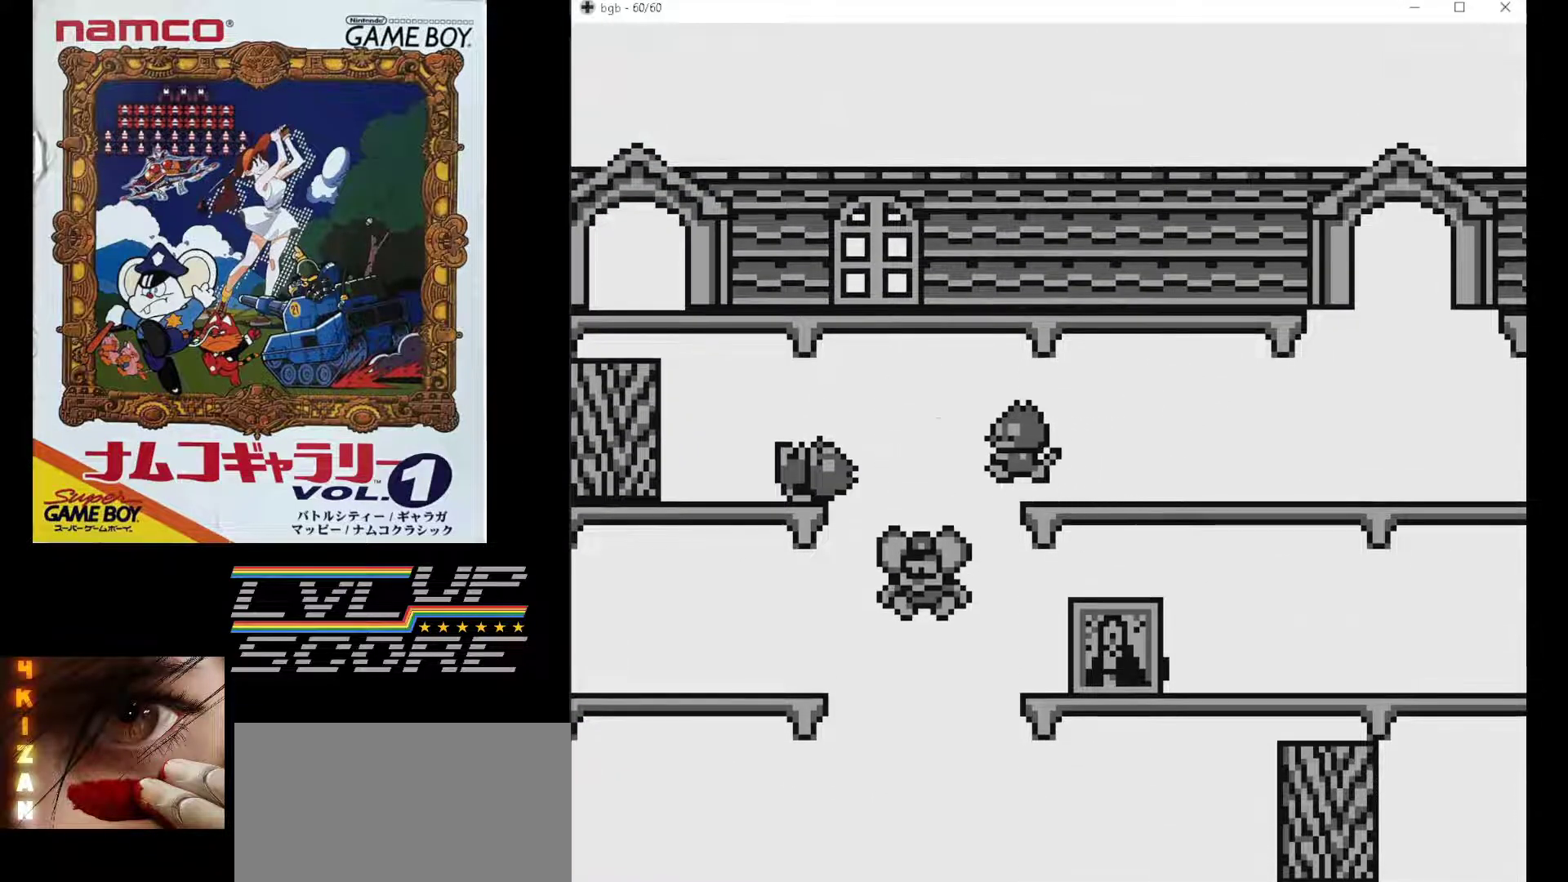
{"buttons": [], "events": []}
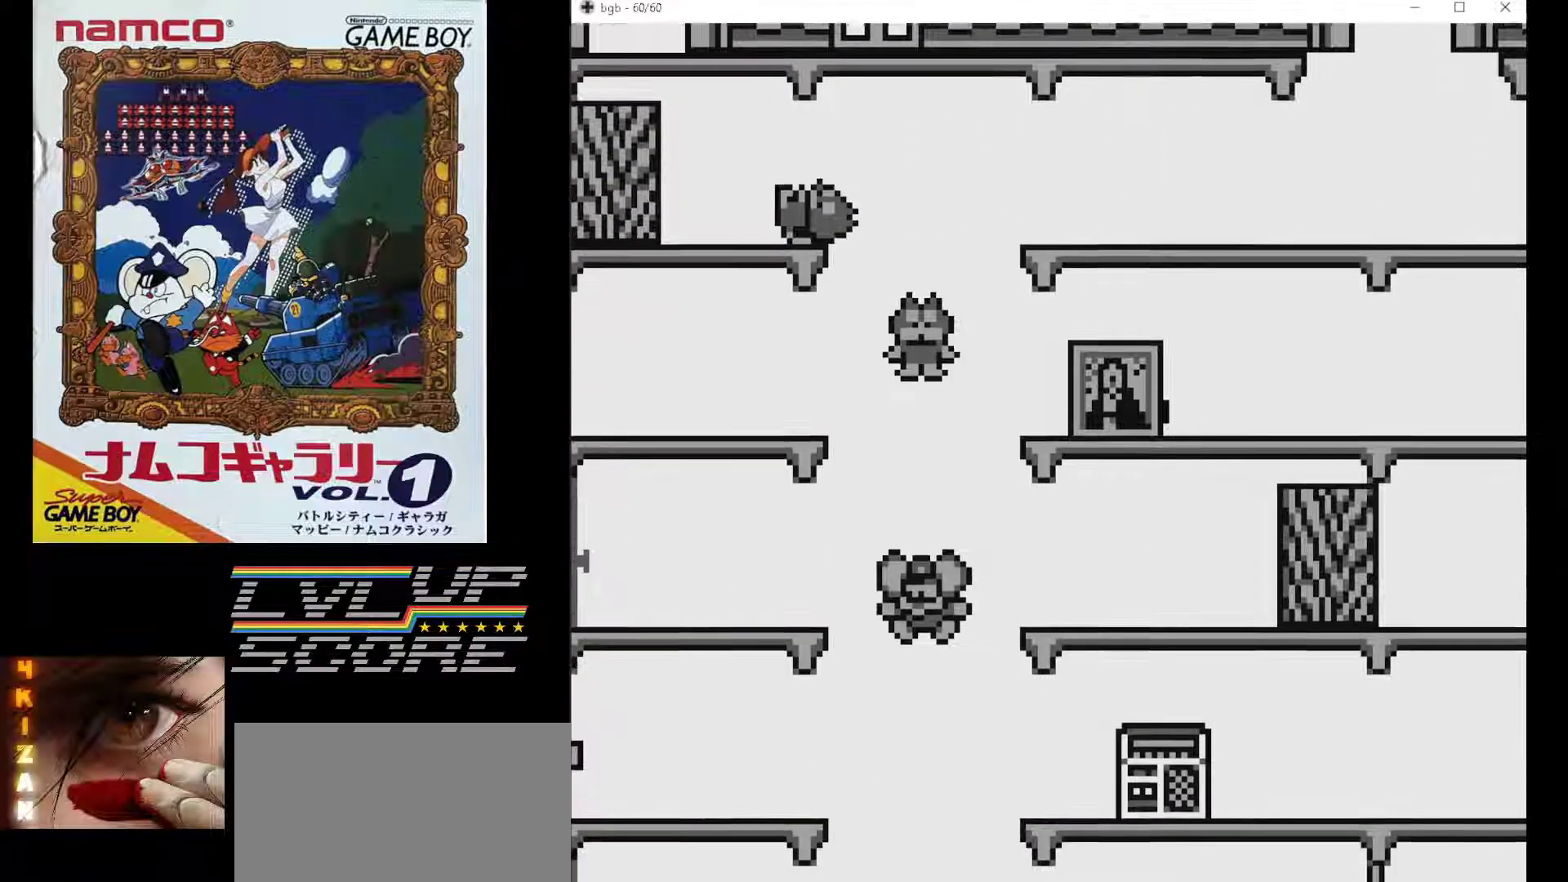
{"buttons": [], "events": []}
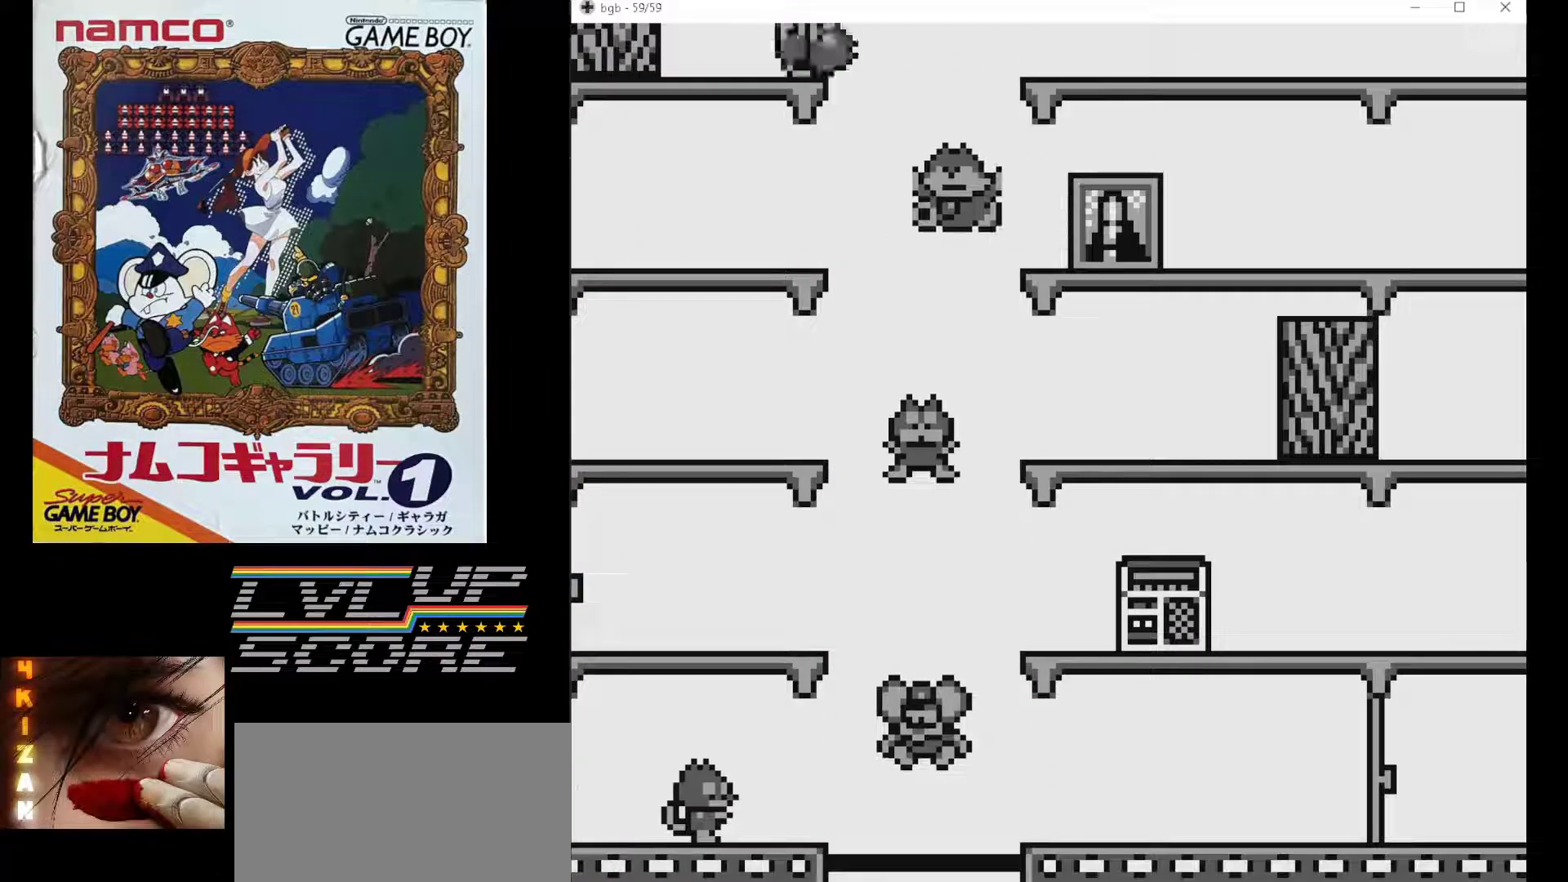
{"buttons": ["DPAD_RIGHT"], "events": [[433, "DPAD_RIGHT", "down"]]}
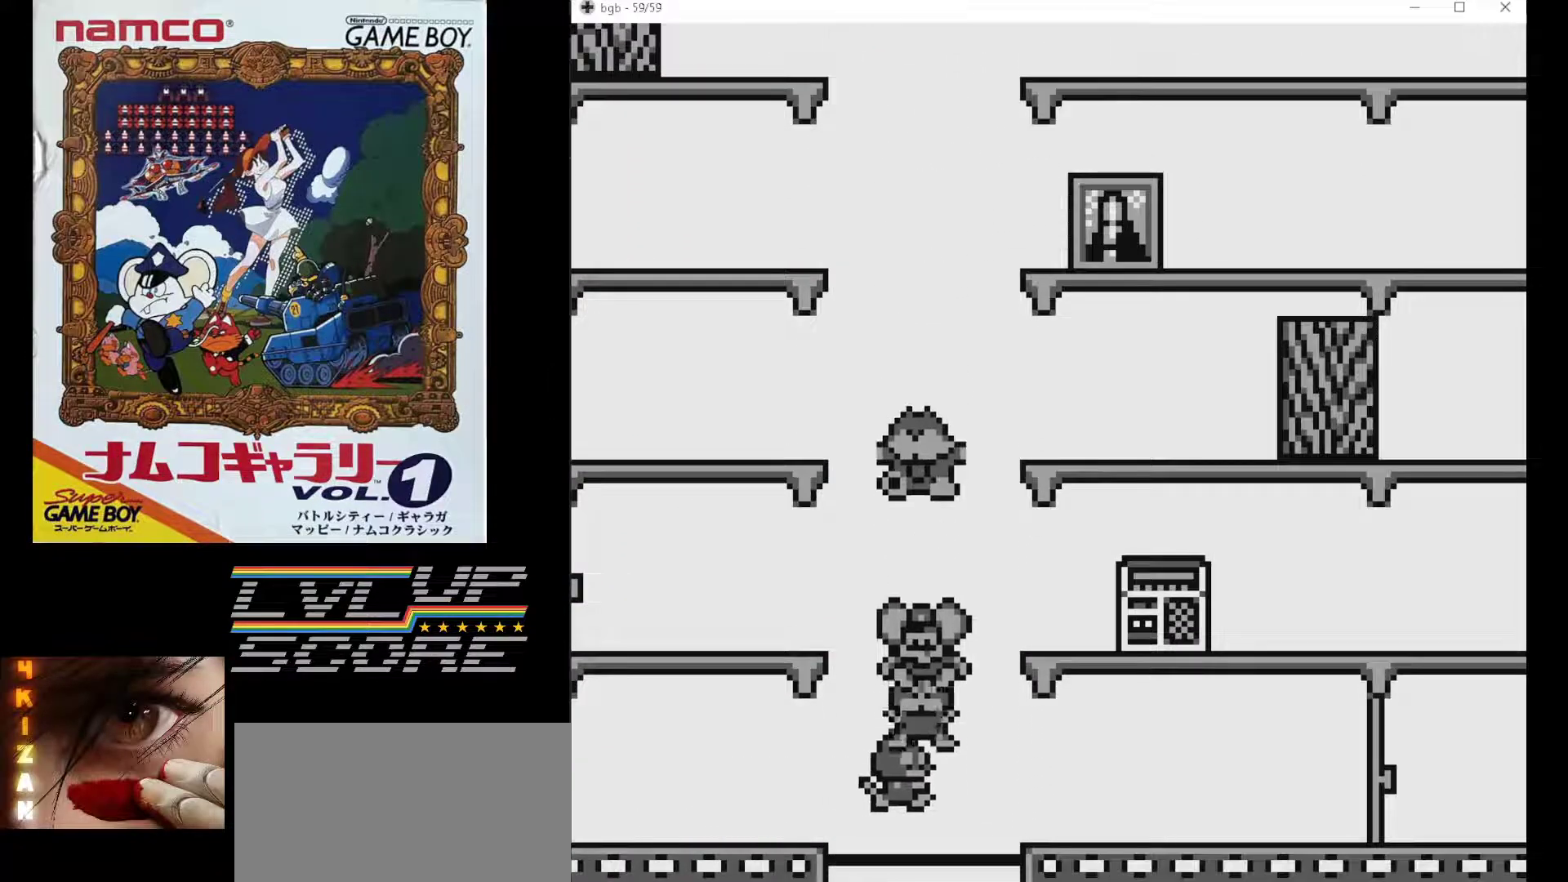
{"buttons": ["DPAD_RIGHT"], "events": []}
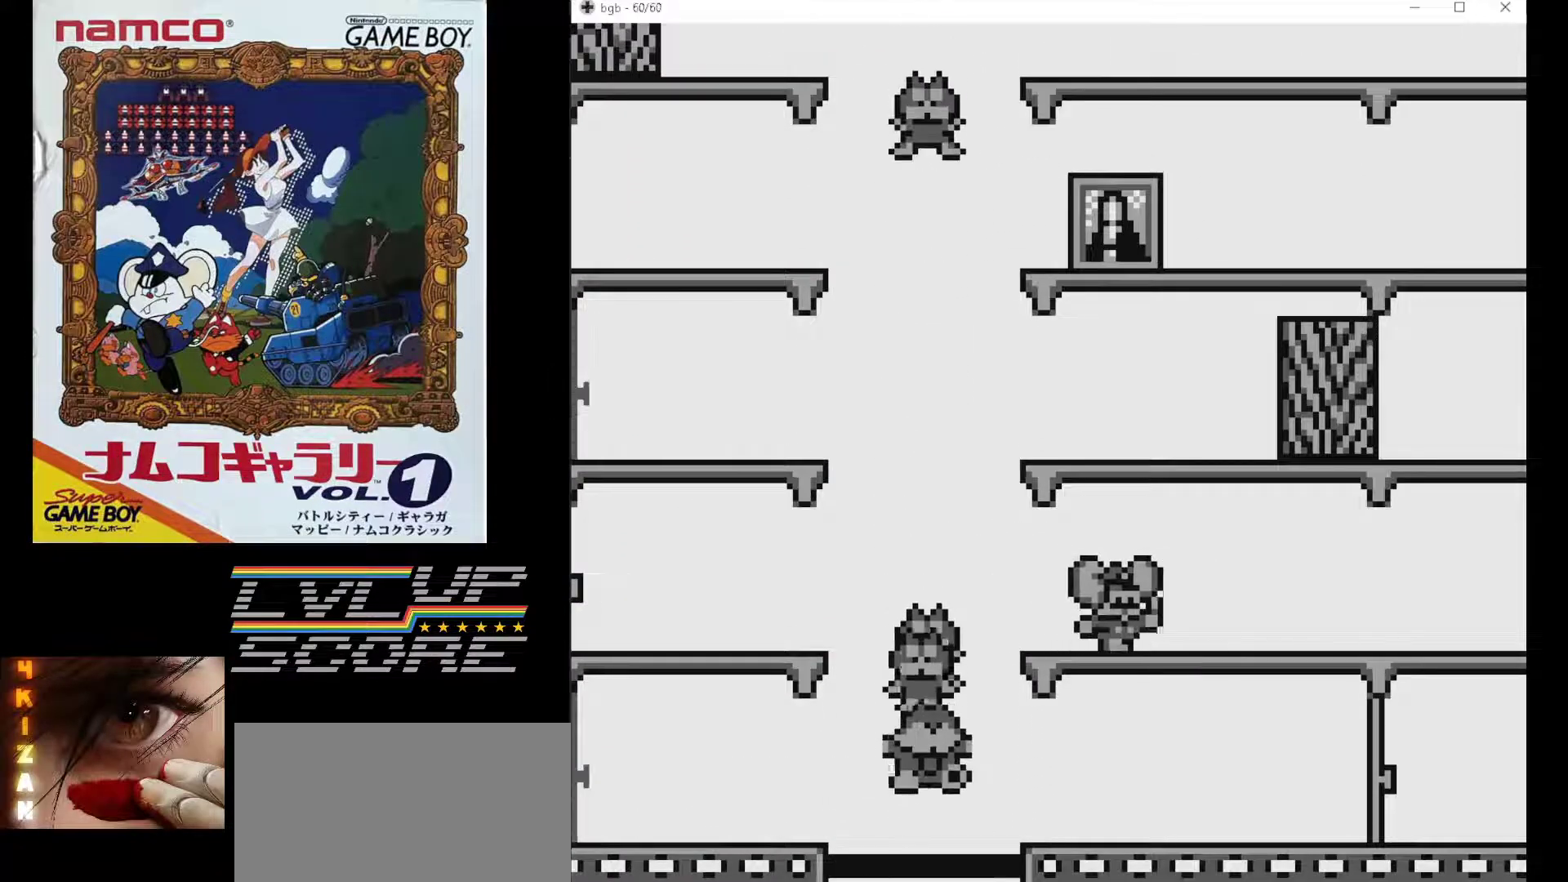
{"buttons": ["DPAD_RIGHT"], "events": []}
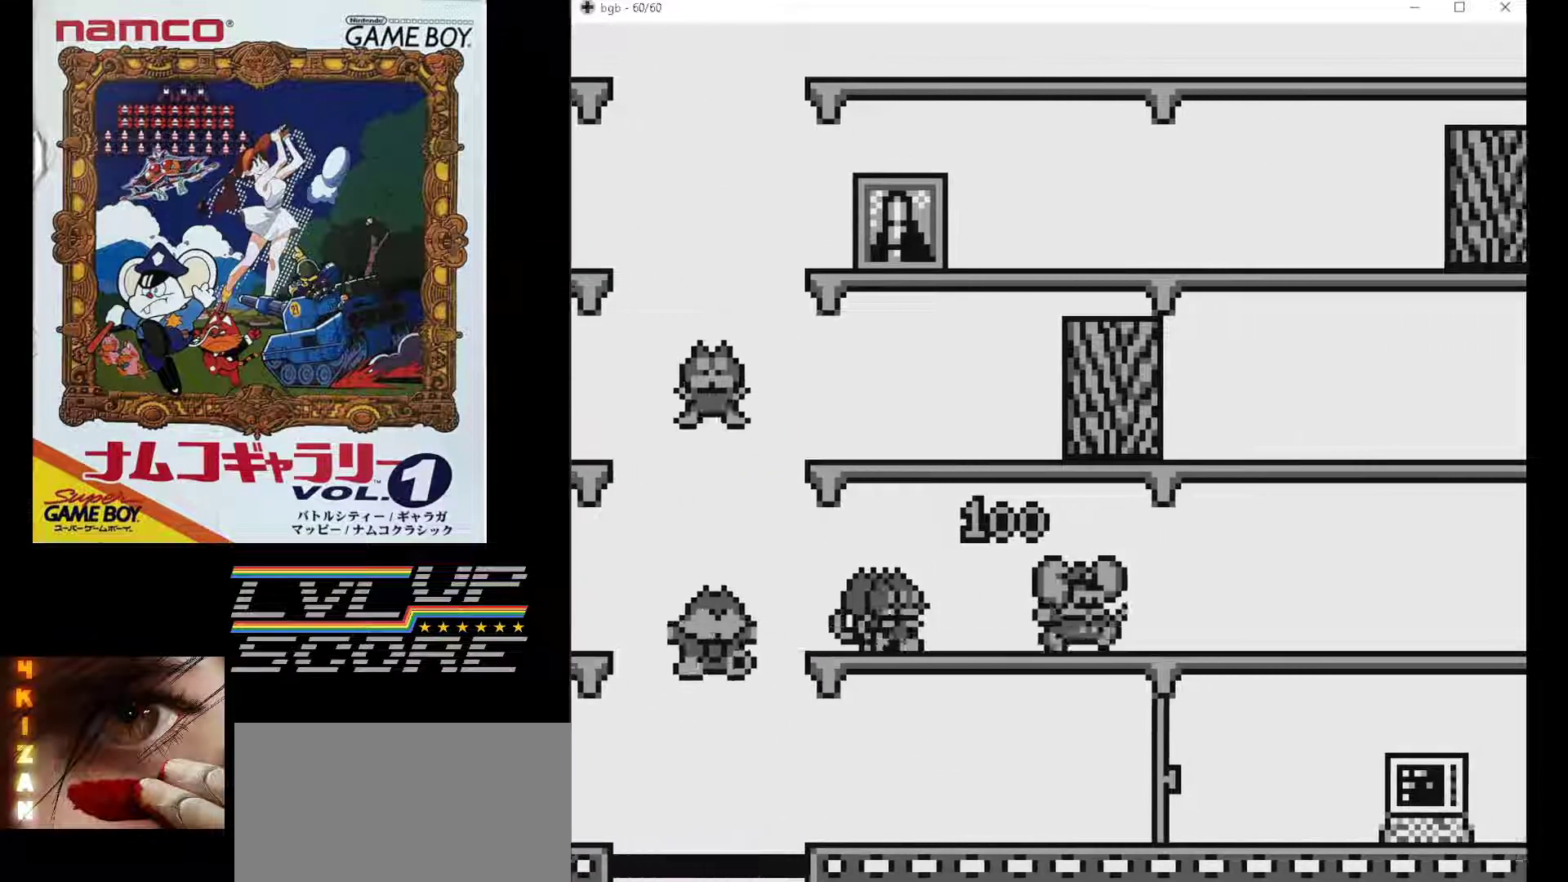
{"buttons": ["DPAD_RIGHT"], "events": []}
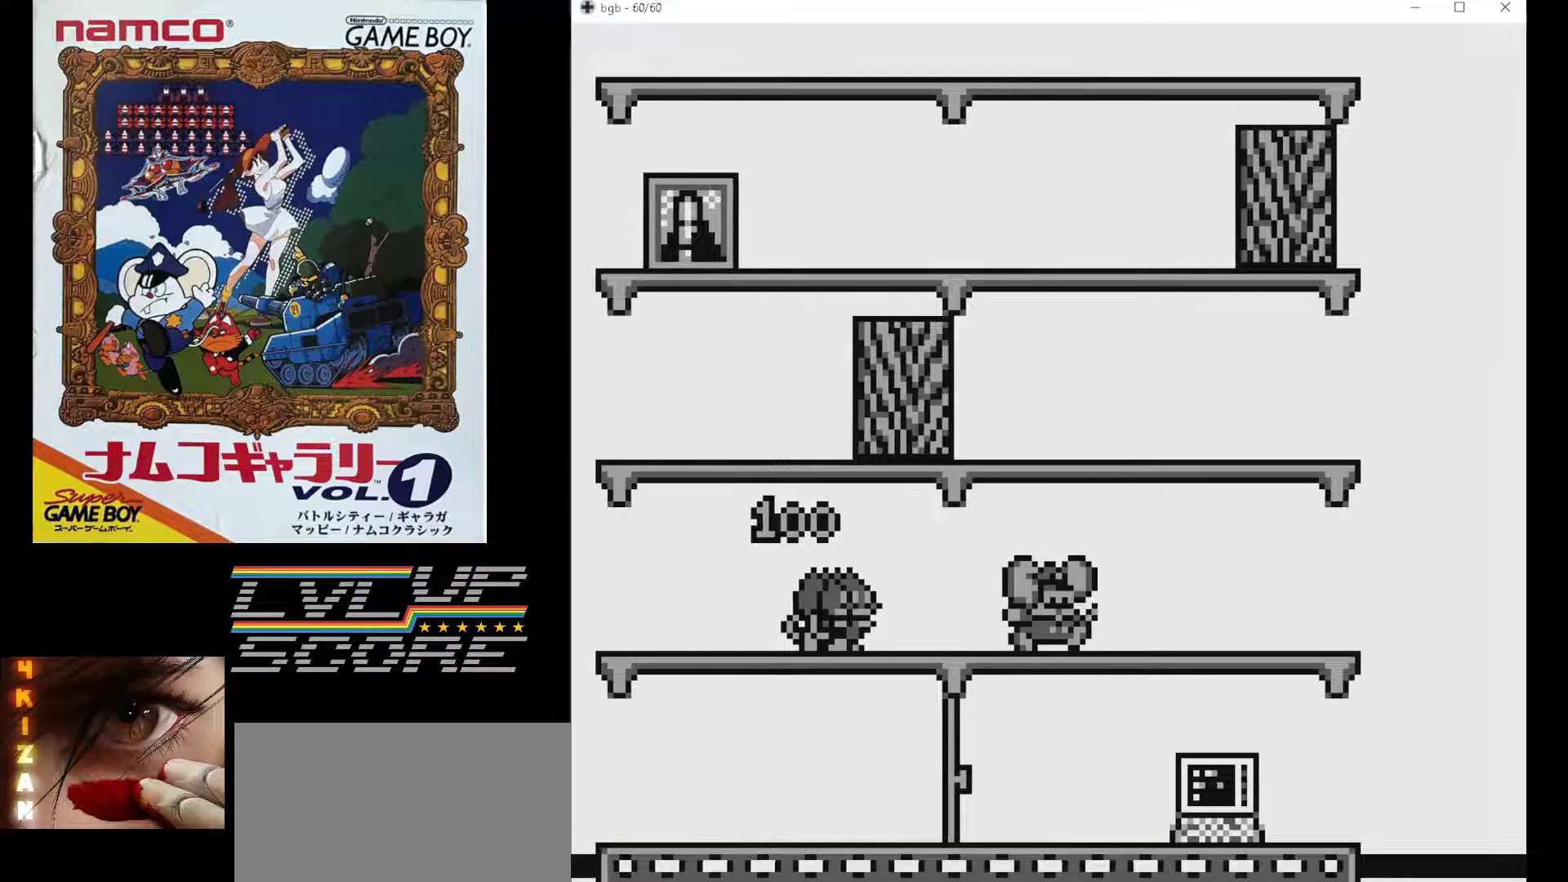
{"buttons": ["DPAD_RIGHT"], "events": []}
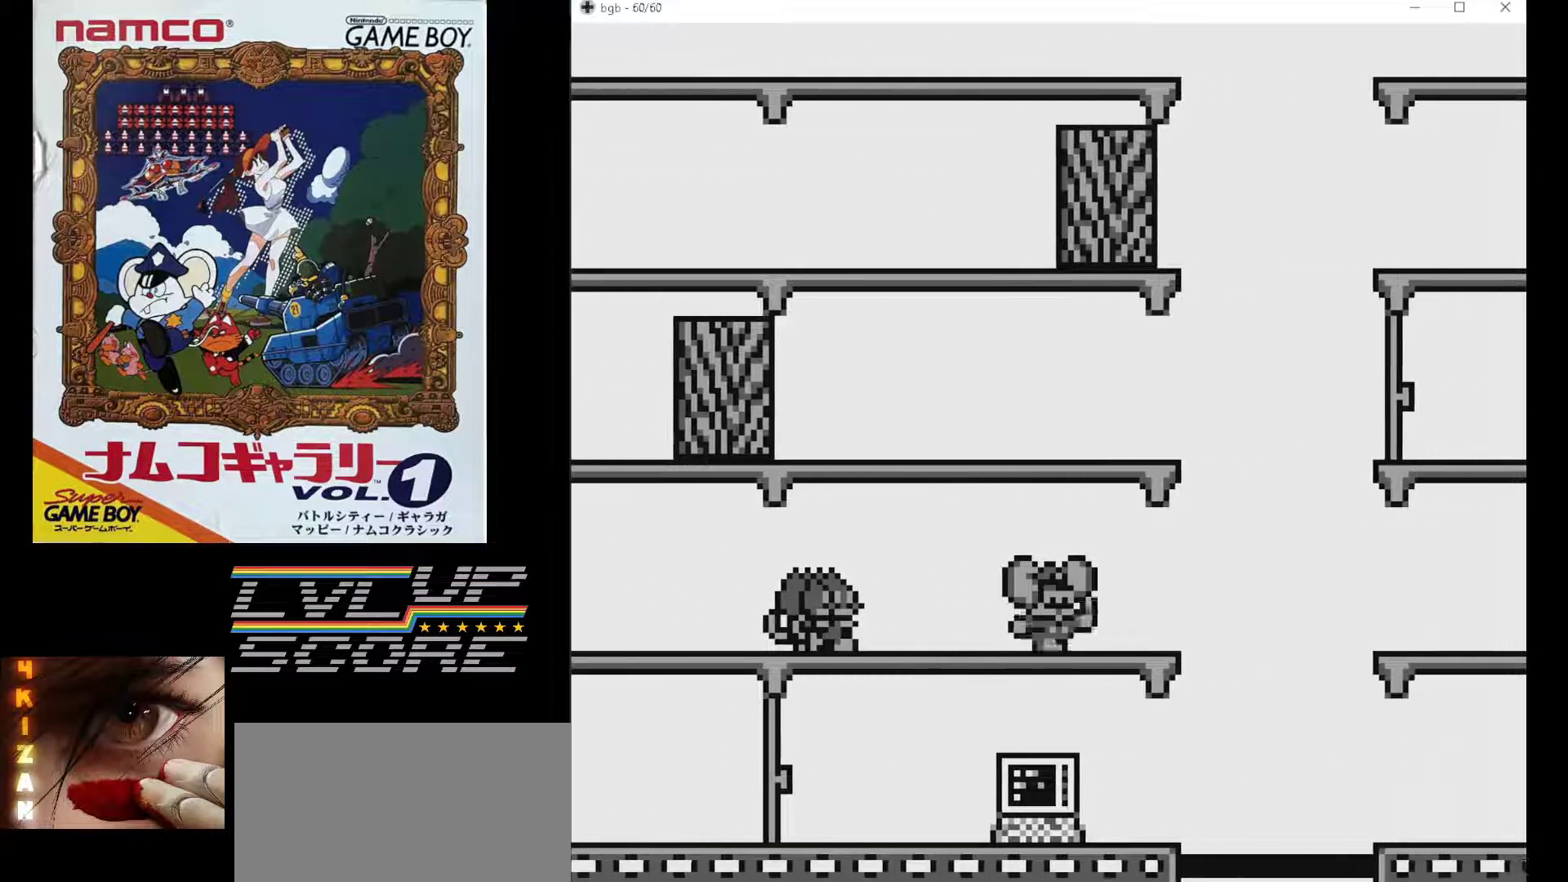
{"buttons": ["DPAD_RIGHT"], "events": []}
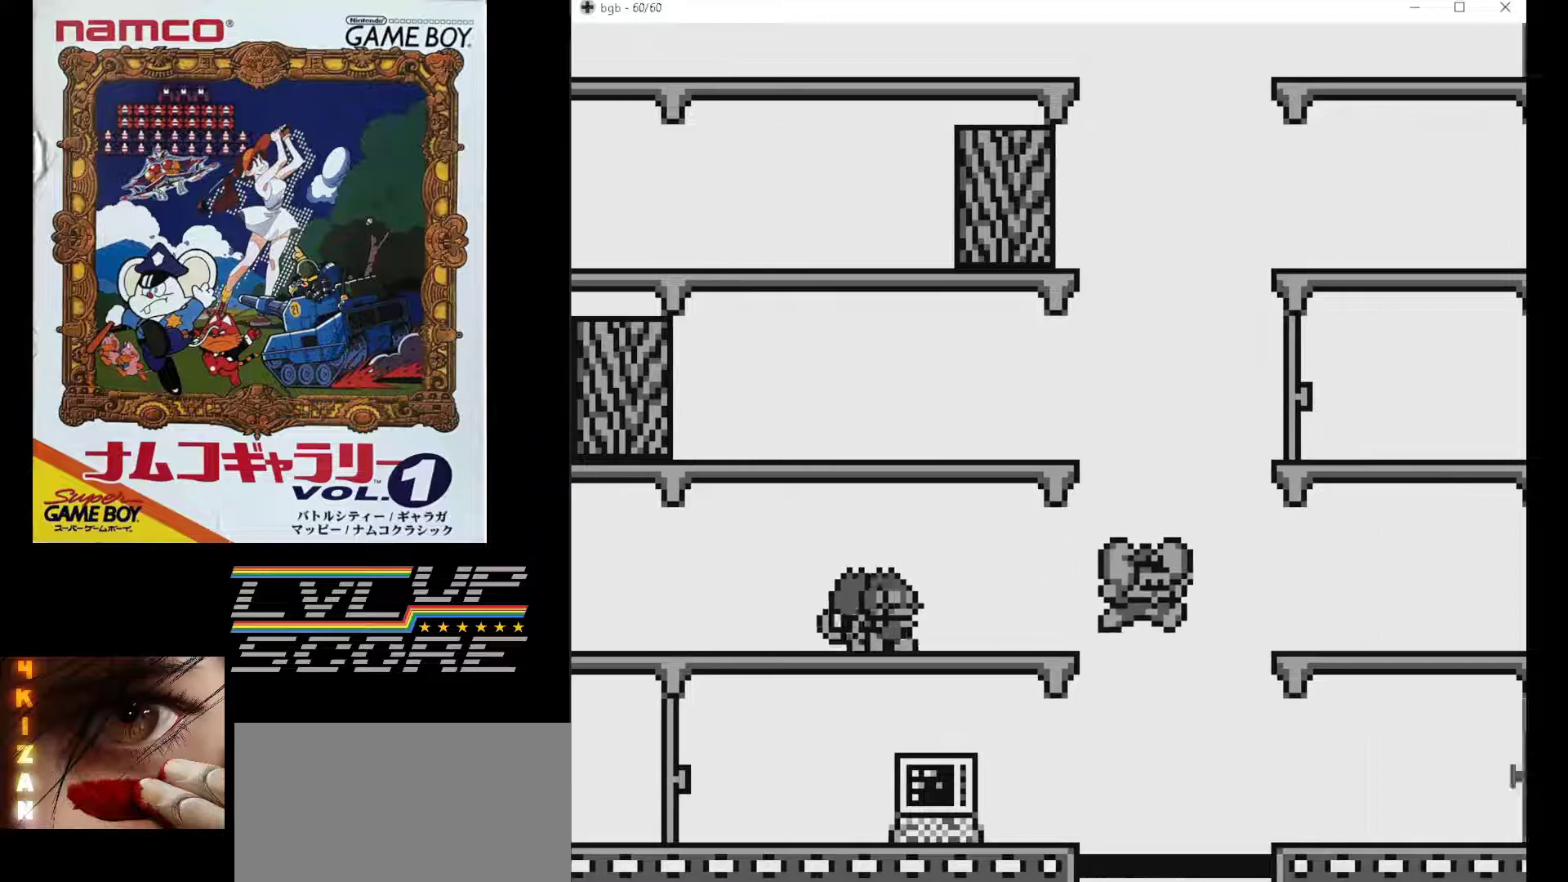
{"buttons": [], "events": [[117, "DPAD_RIGHT", "up"]]}
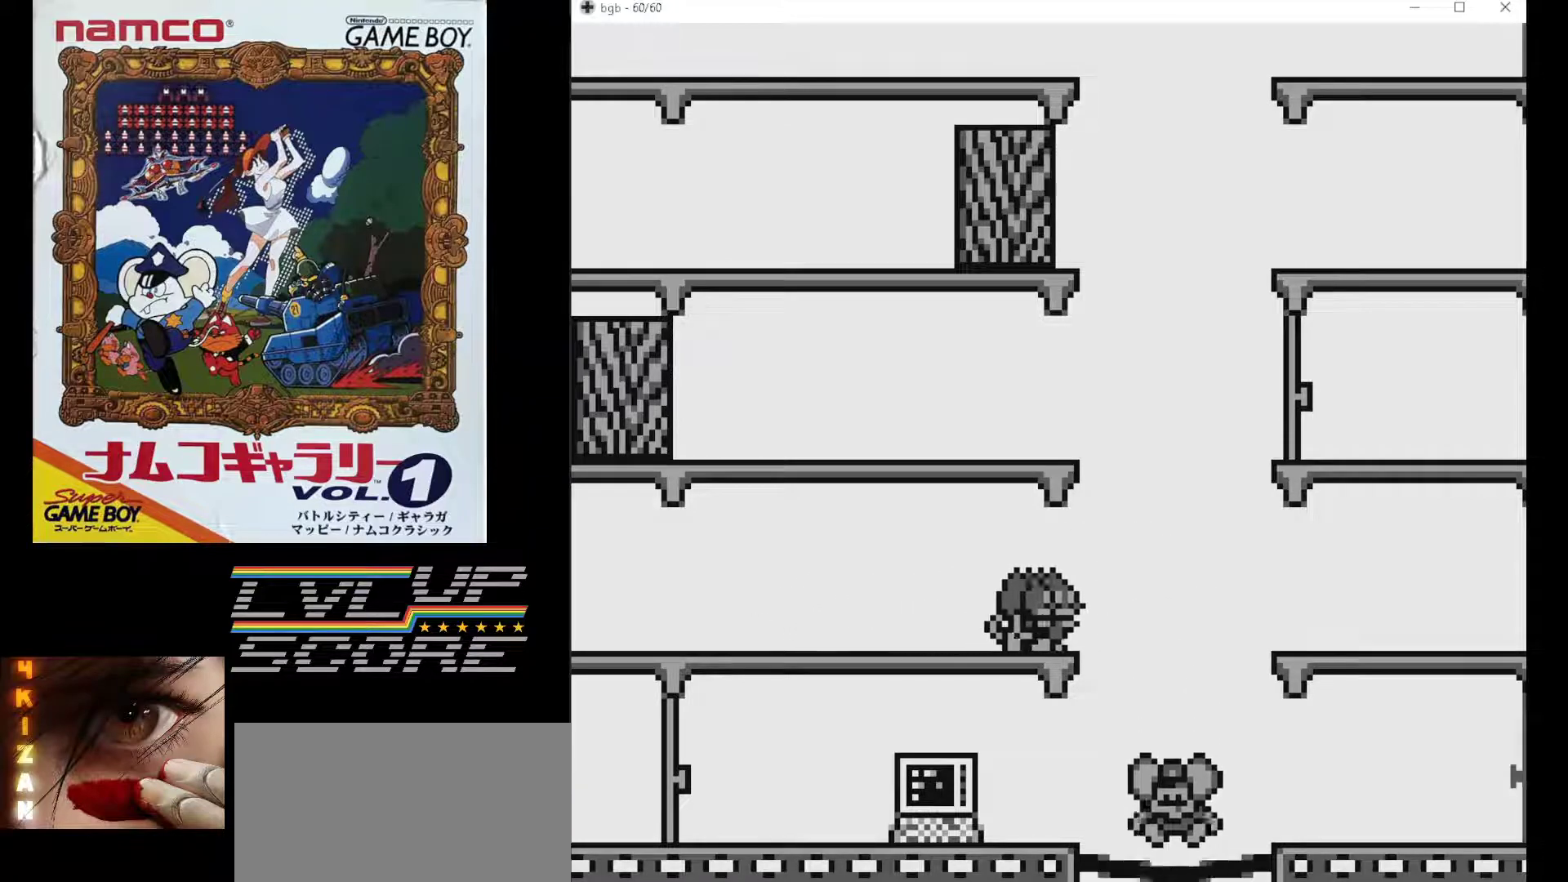
{"buttons": [], "events": []}
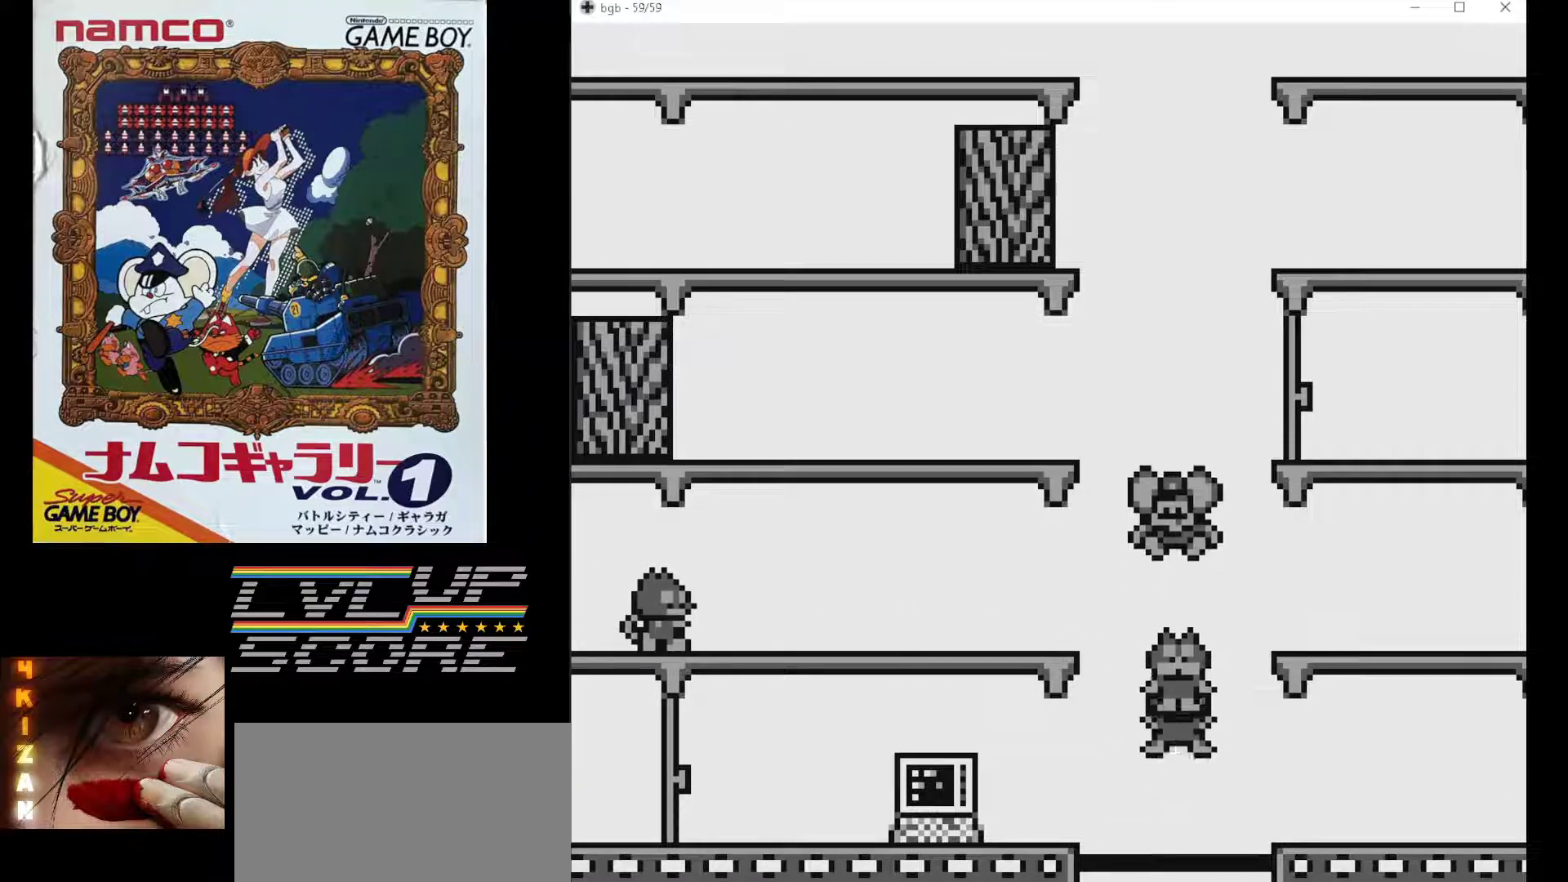
{"buttons": [], "events": []}
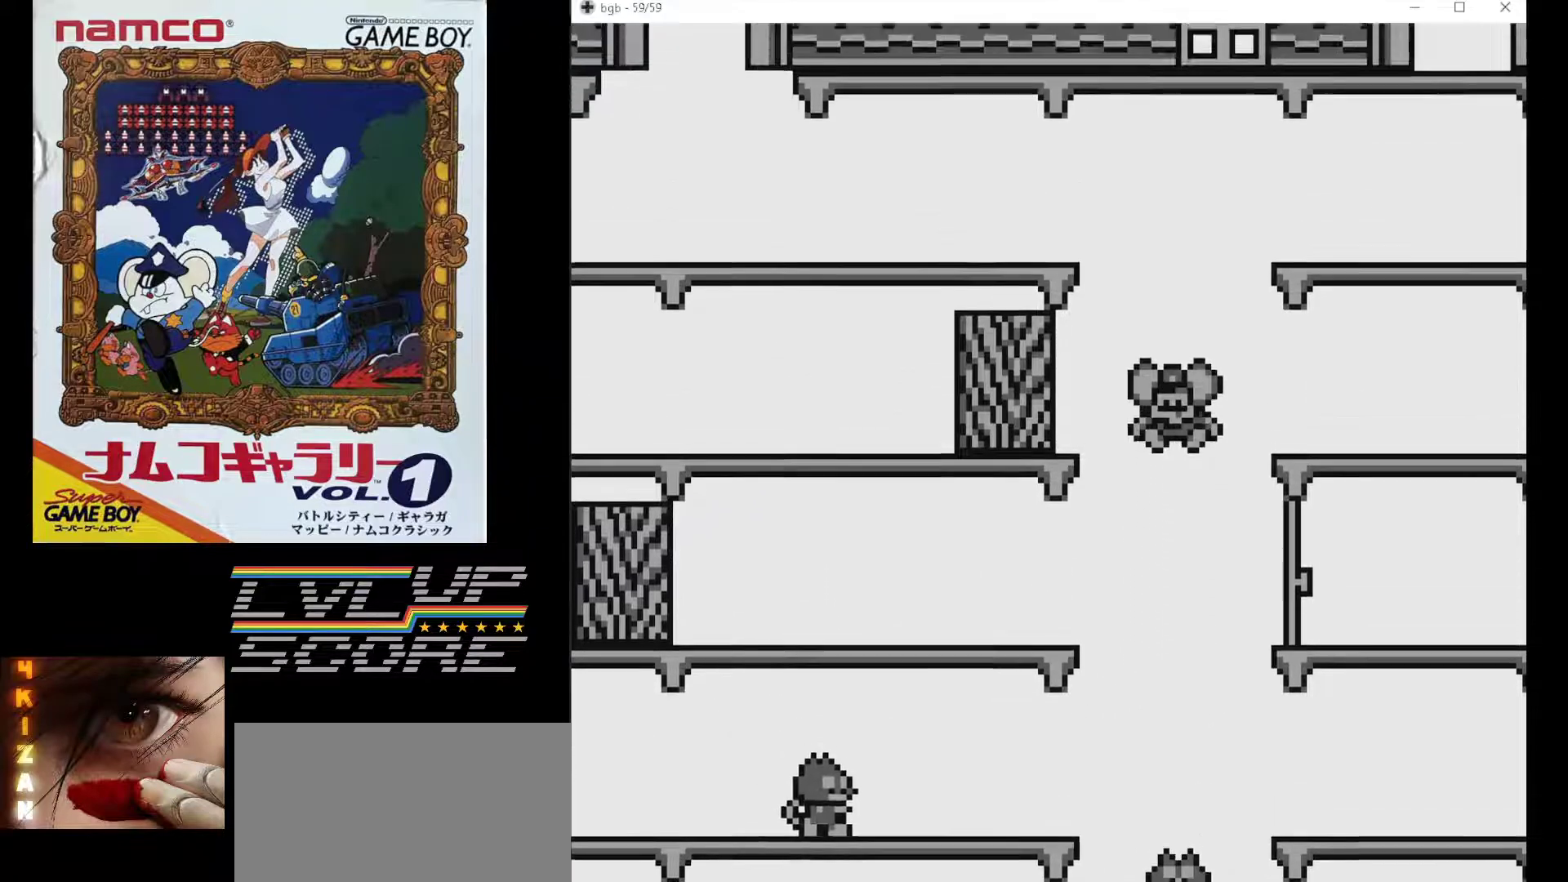
{"buttons": ["DPAD_RIGHT"], "events": [[150, "DPAD_RIGHT", "down"]]}
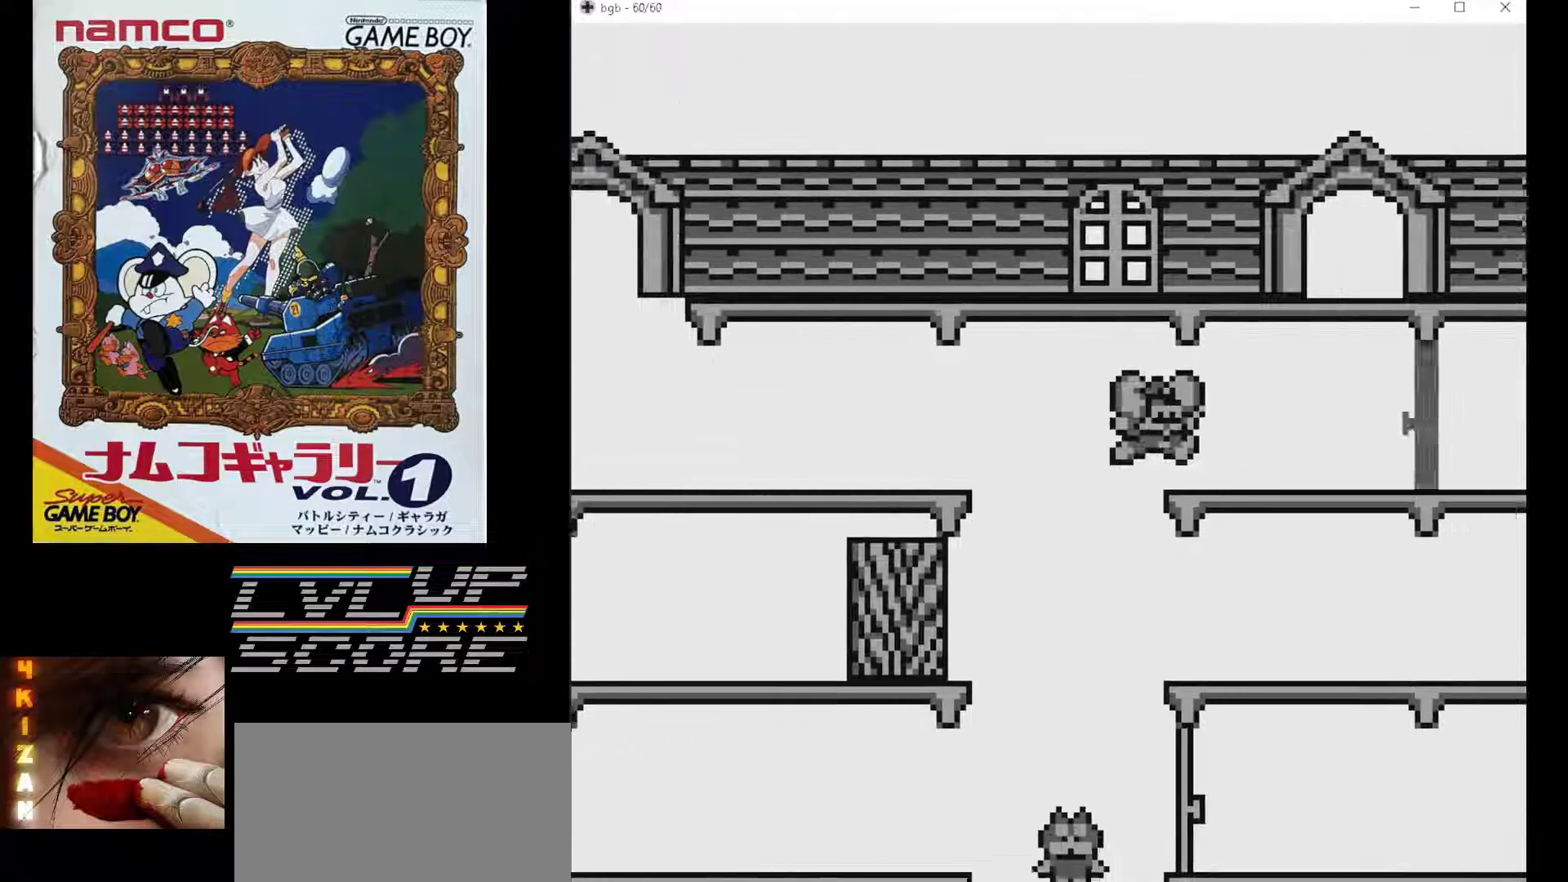
{"buttons": [], "events": [[233, "DPAD_RIGHT", "up"]]}
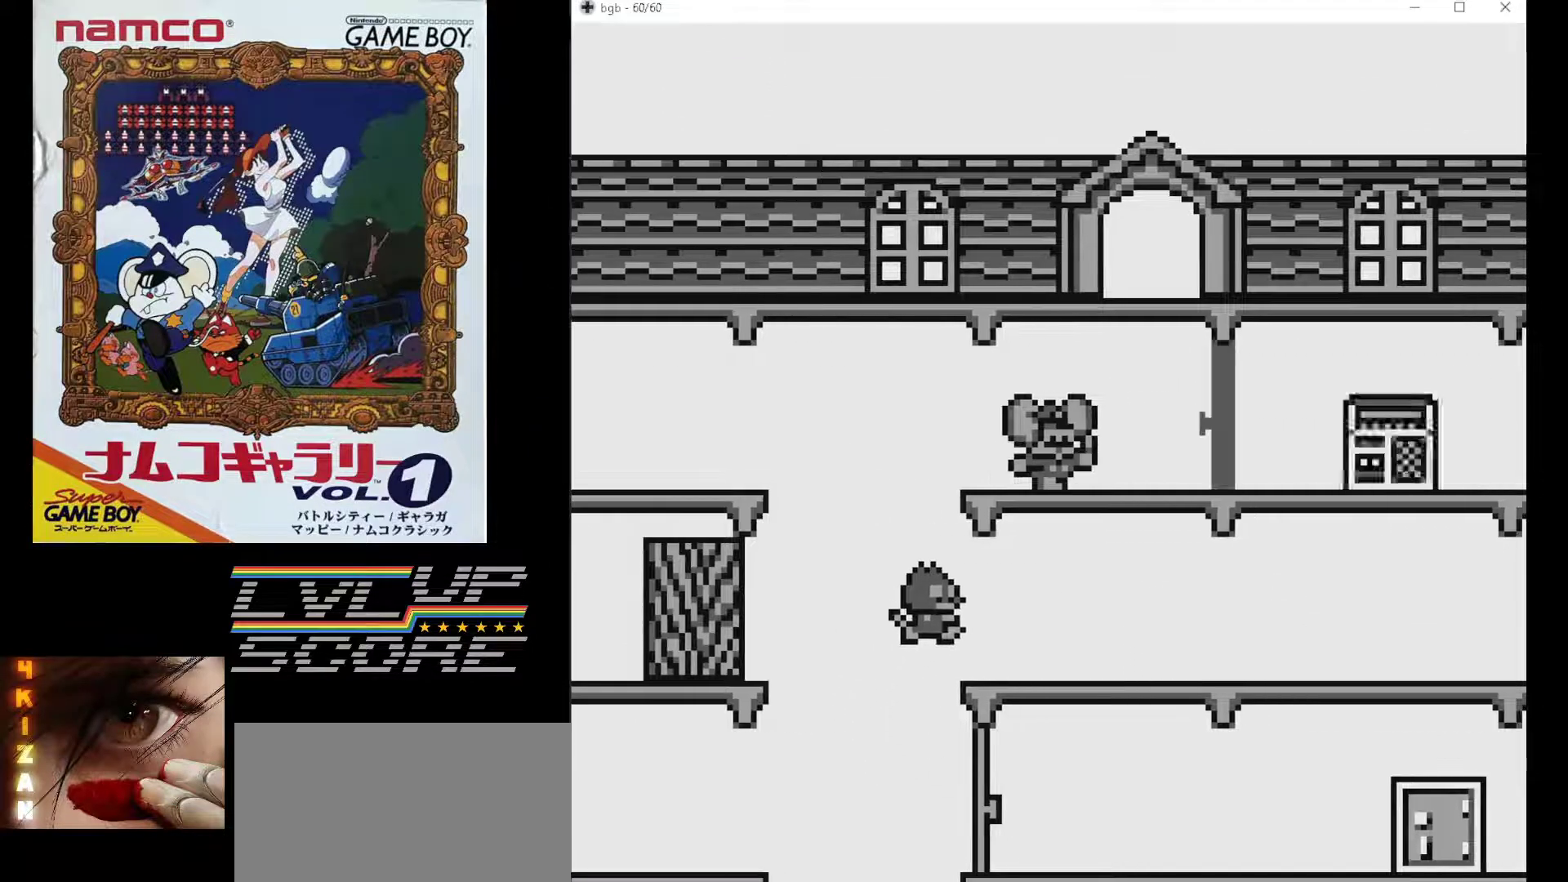
{"buttons": ["DPAD_RIGHT"], "events": [[133, "B", "down"], [150, "DPAD_RIGHT", "down"], [233, "B", "up"]]}
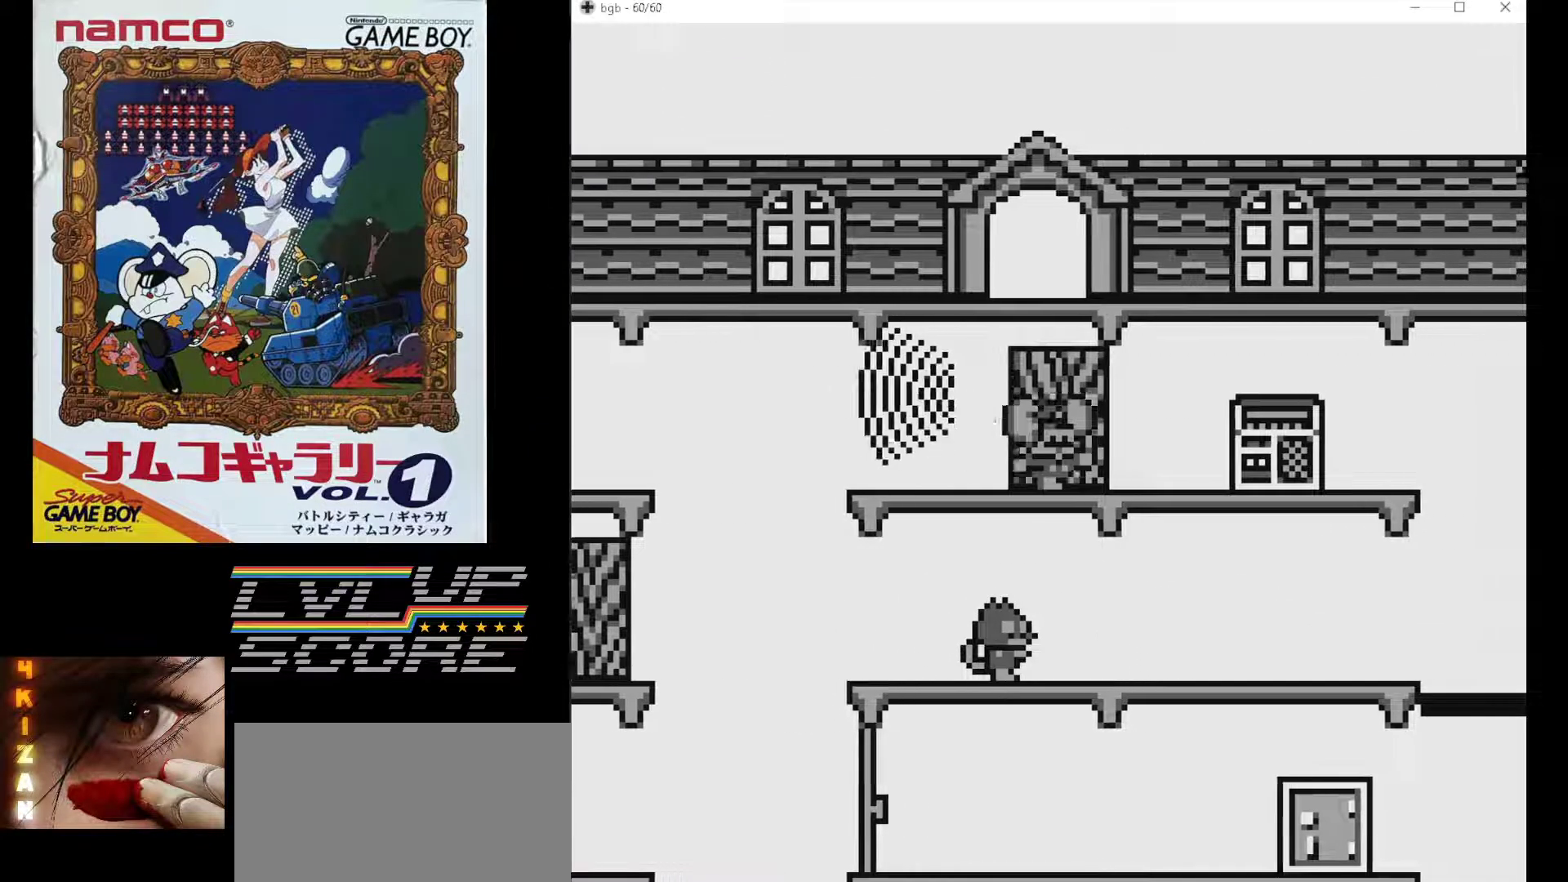
{"buttons": ["DPAD_RIGHT"], "events": []}
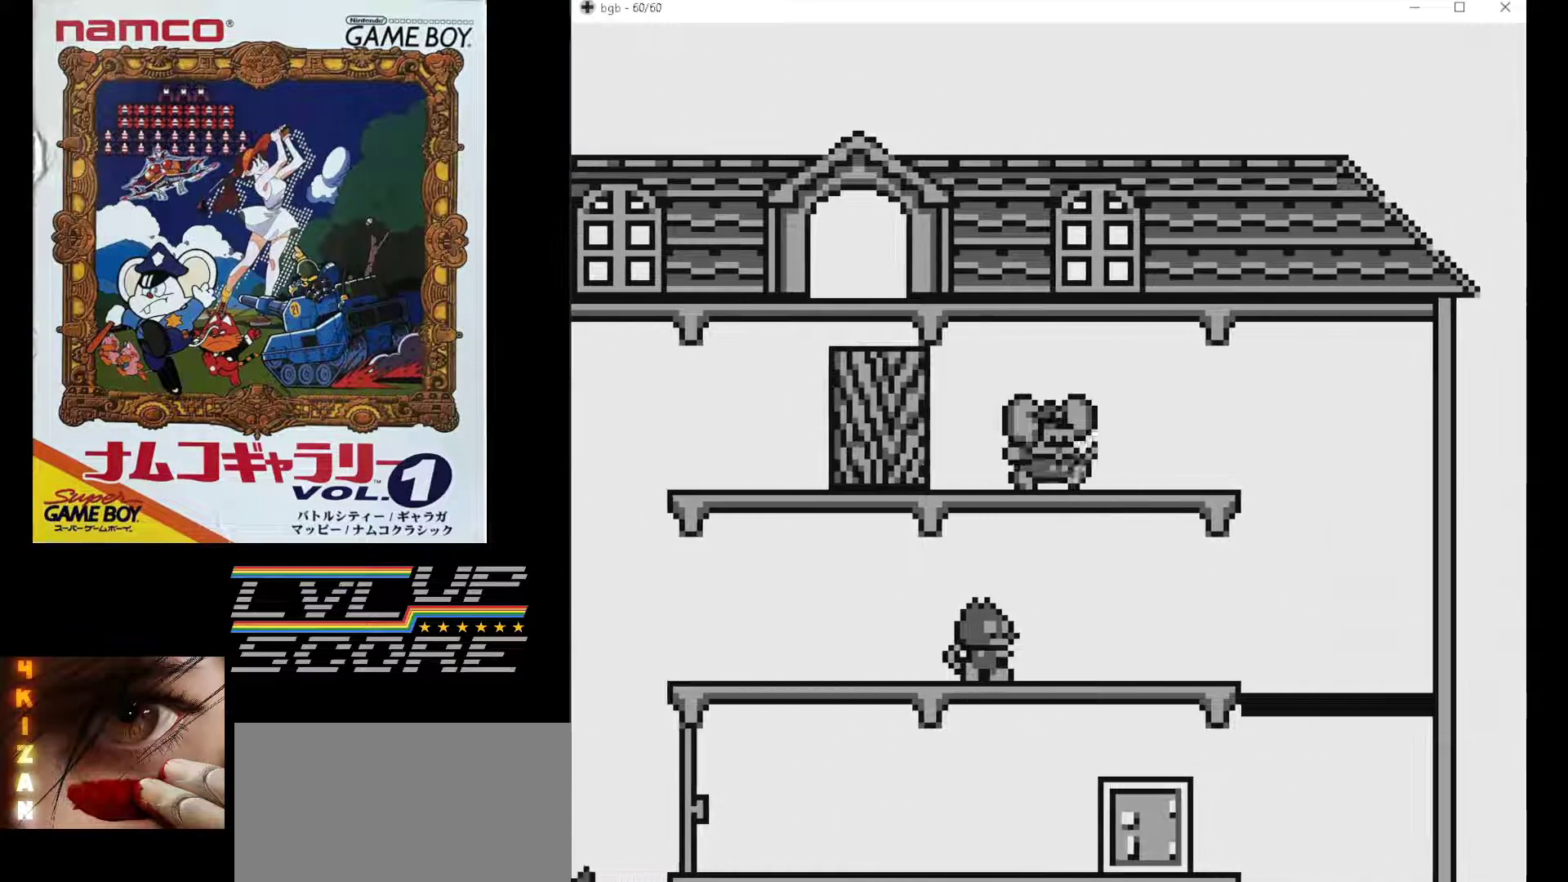
{"buttons": ["DPAD_DOWN", "DPAD_RIGHT"], "events": [[167, "DPAD_RIGHT", "up"], [183, "DPAD_LEFT", "down"], [417, "DPAD_LEFT", "up"], [483, "DPAD_RIGHT", "down"], [500, "DPAD_DOWN", "down"]]}
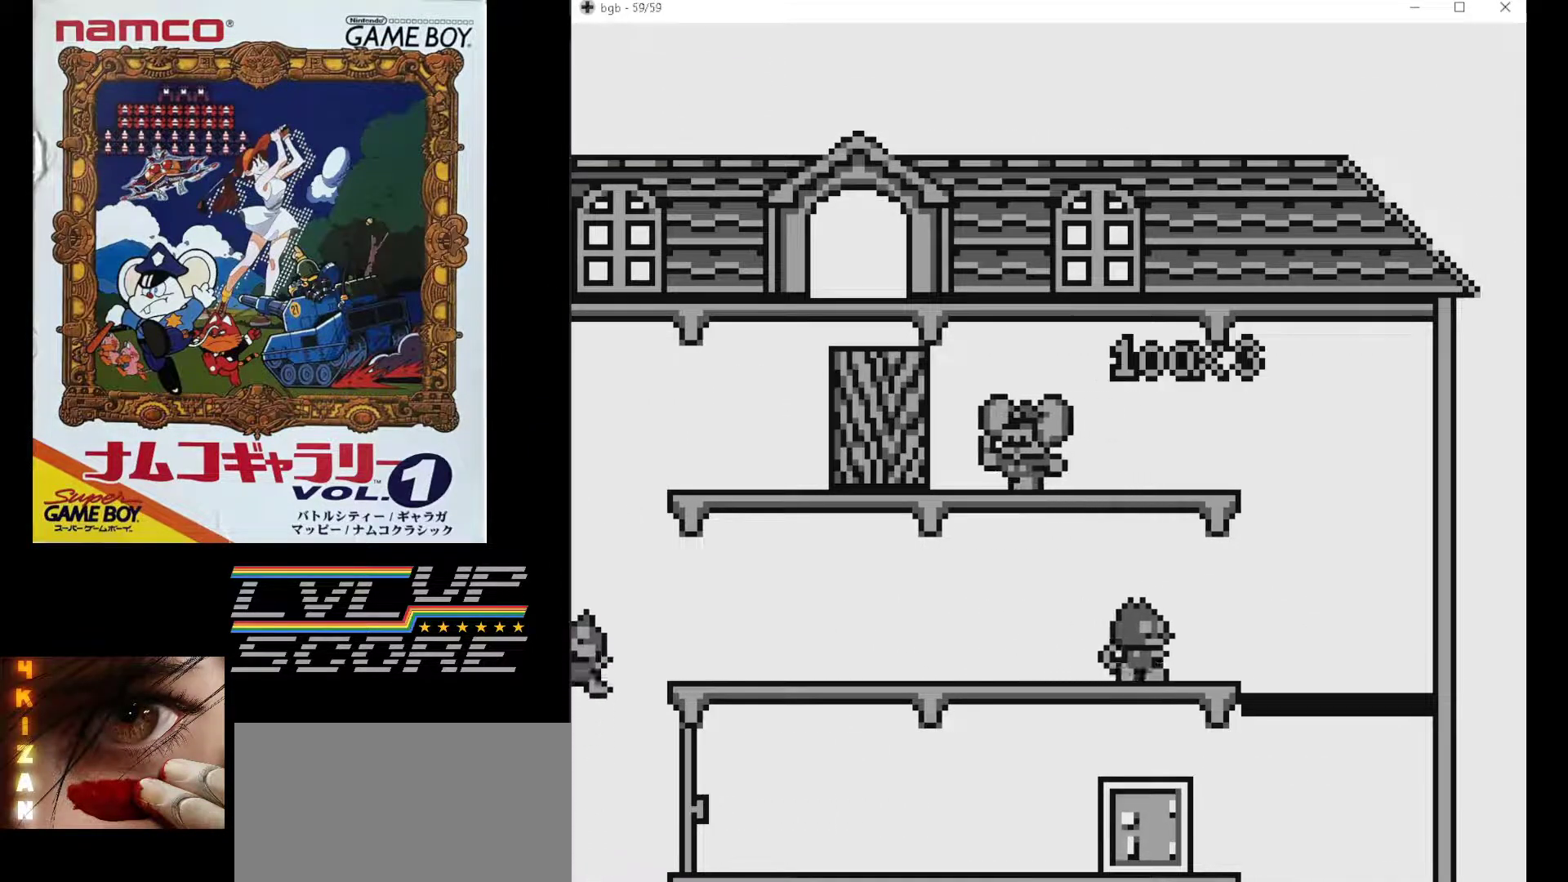
{"buttons": ["DPAD_RIGHT"], "events": [[33, "DPAD_DOWN", "up"]]}
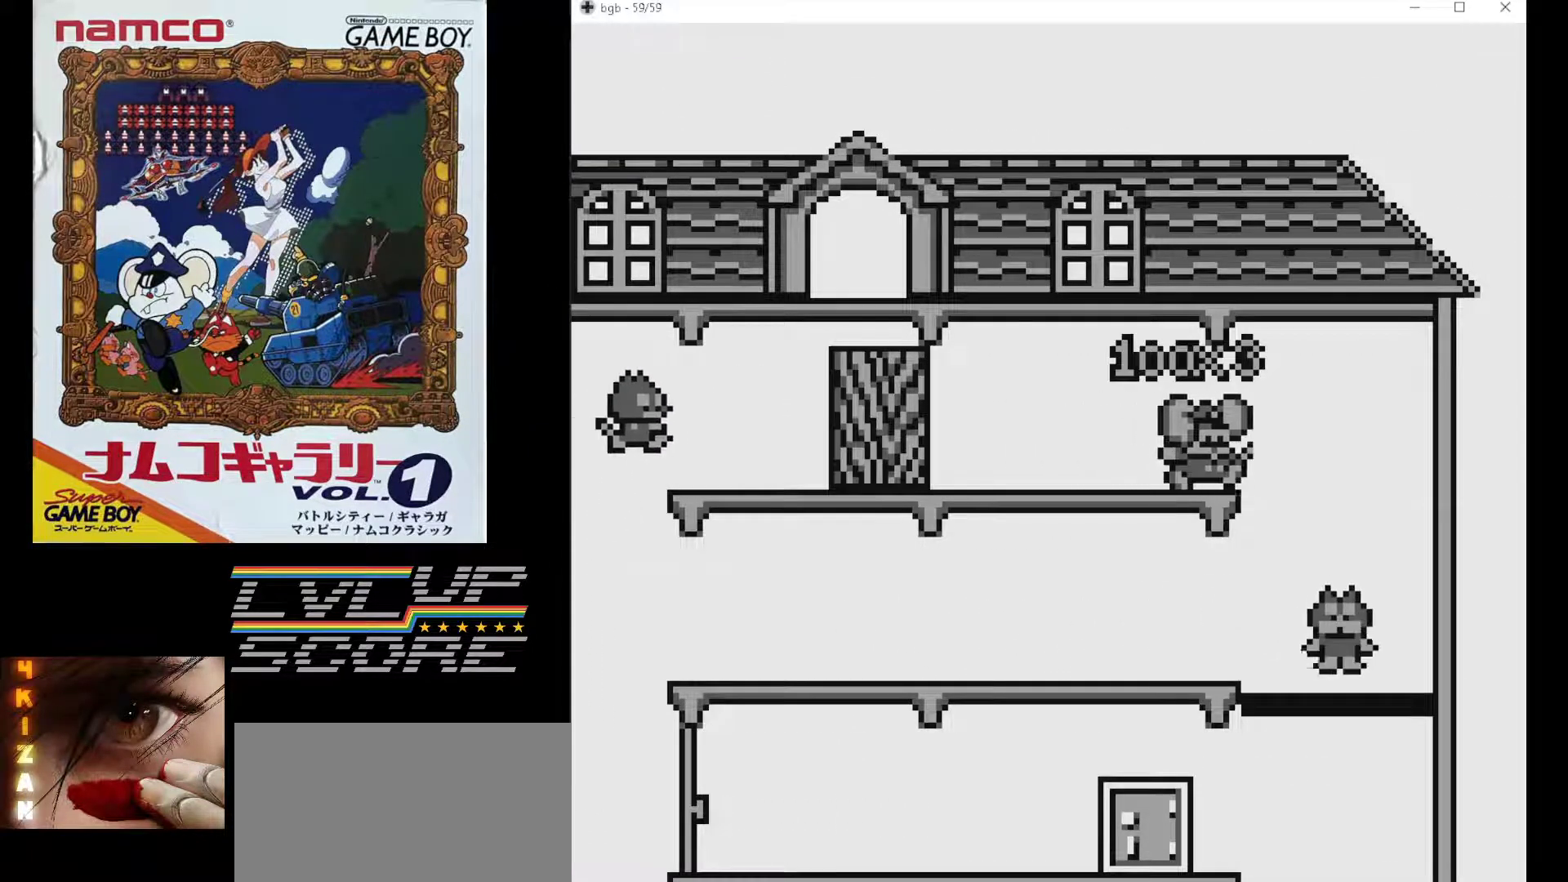
{"buttons": [], "events": [[183, "DPAD_RIGHT", "up"]]}
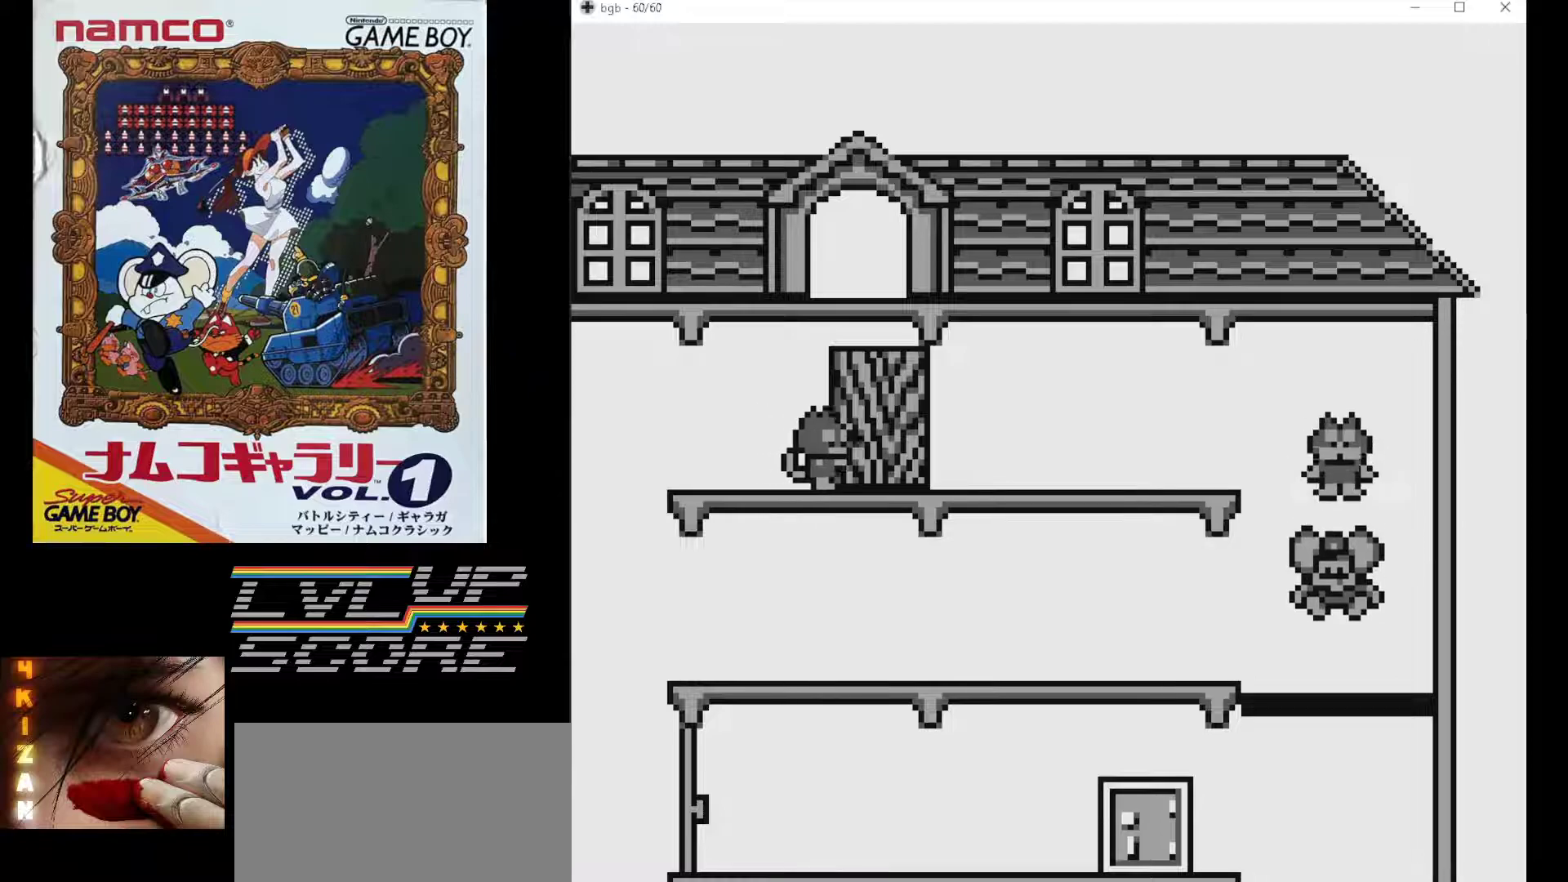
{"buttons": ["DPAD_LEFT"], "events": [[50, "DPAD_LEFT", "down"]]}
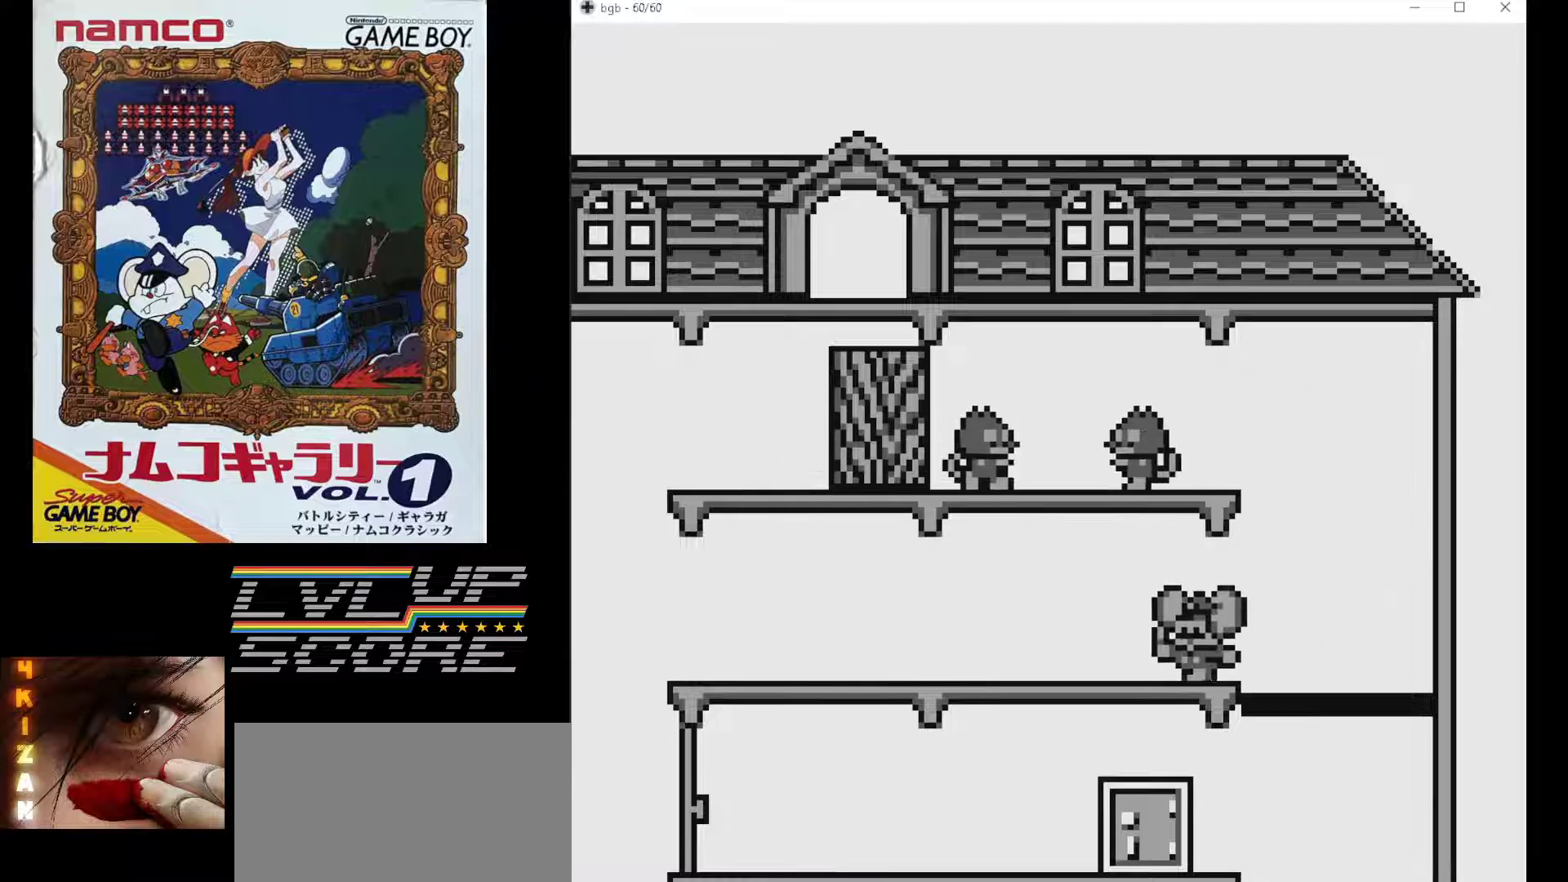
{"buttons": ["DPAD_LEFT"], "events": []}
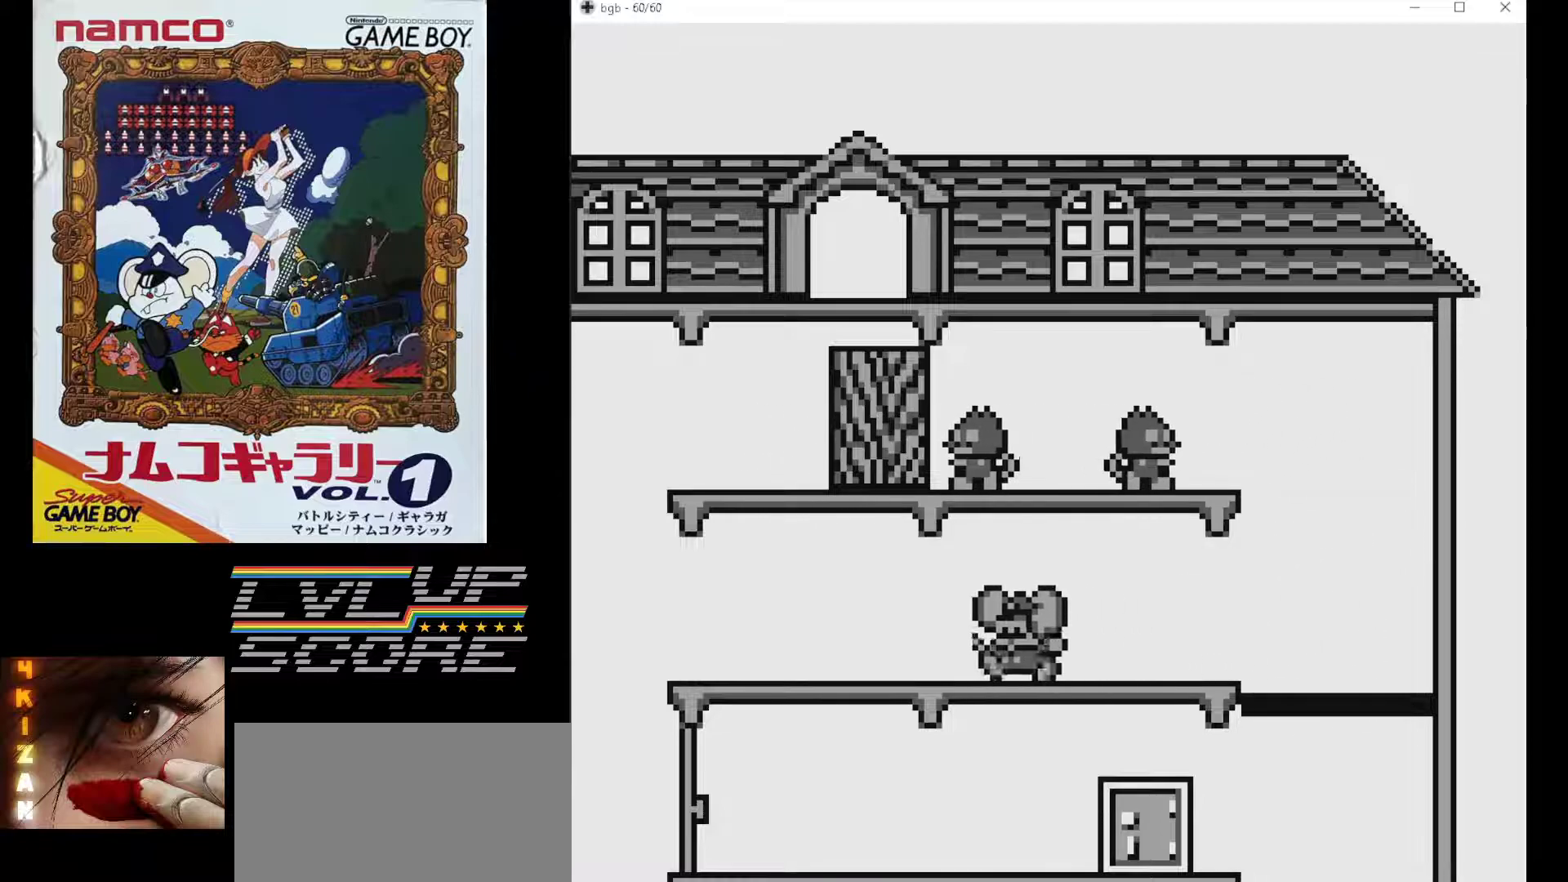
{"buttons": ["DPAD_LEFT"], "events": []}